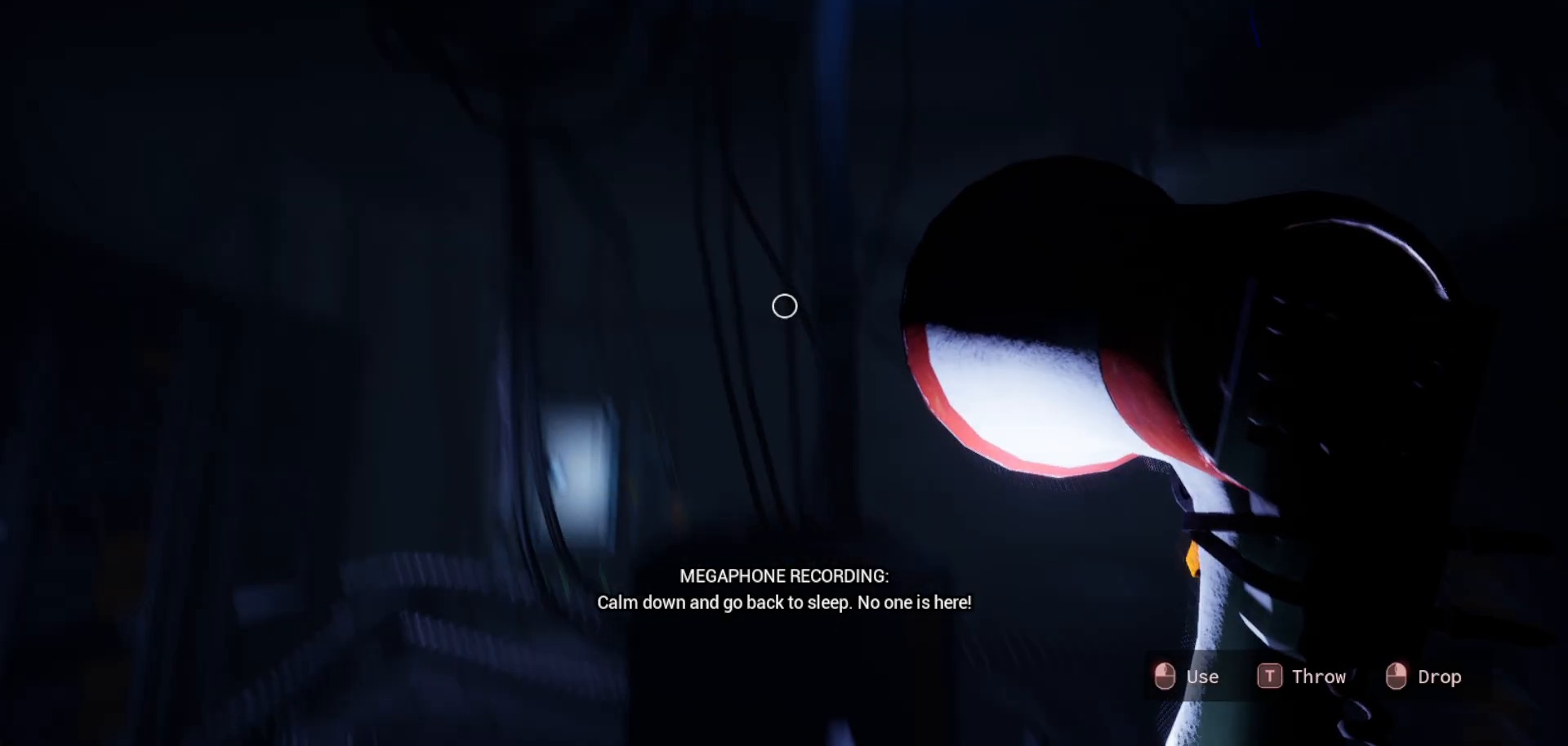
Gameplay with keyboard and mouse; each line is a JSON object with the keys and mouse buttons held at the frame after it. "events" lists presses ("down") and releases ("up") of "1", "2", "3", "4", "5", "a", "alt", "c", "caps_lock", "ctrl", "d", "e", "f", "g", "q", "r", "s", "shift", "space", "t", "tab", "v", "w", "x", "z", "mouse_left", "mouse_wheel" and "mouse_right" between this image and that frame as [ms after this image, input, new state], when the widget could be followed in between. "mouse_left", "mouse_wheel", "mouse_right" = the "left", "wheel", "right" buttons of the "mouse" list. No other keys are recorded. "wheel" means that the mouse wheel is clicked or scrolled. "mouse_move" is the direction in which the mouse moves at that frame (one of eight, or "still"), when it could be read.
{"keys": [], "mouse": [], "mouse_move": "down", "events": []}
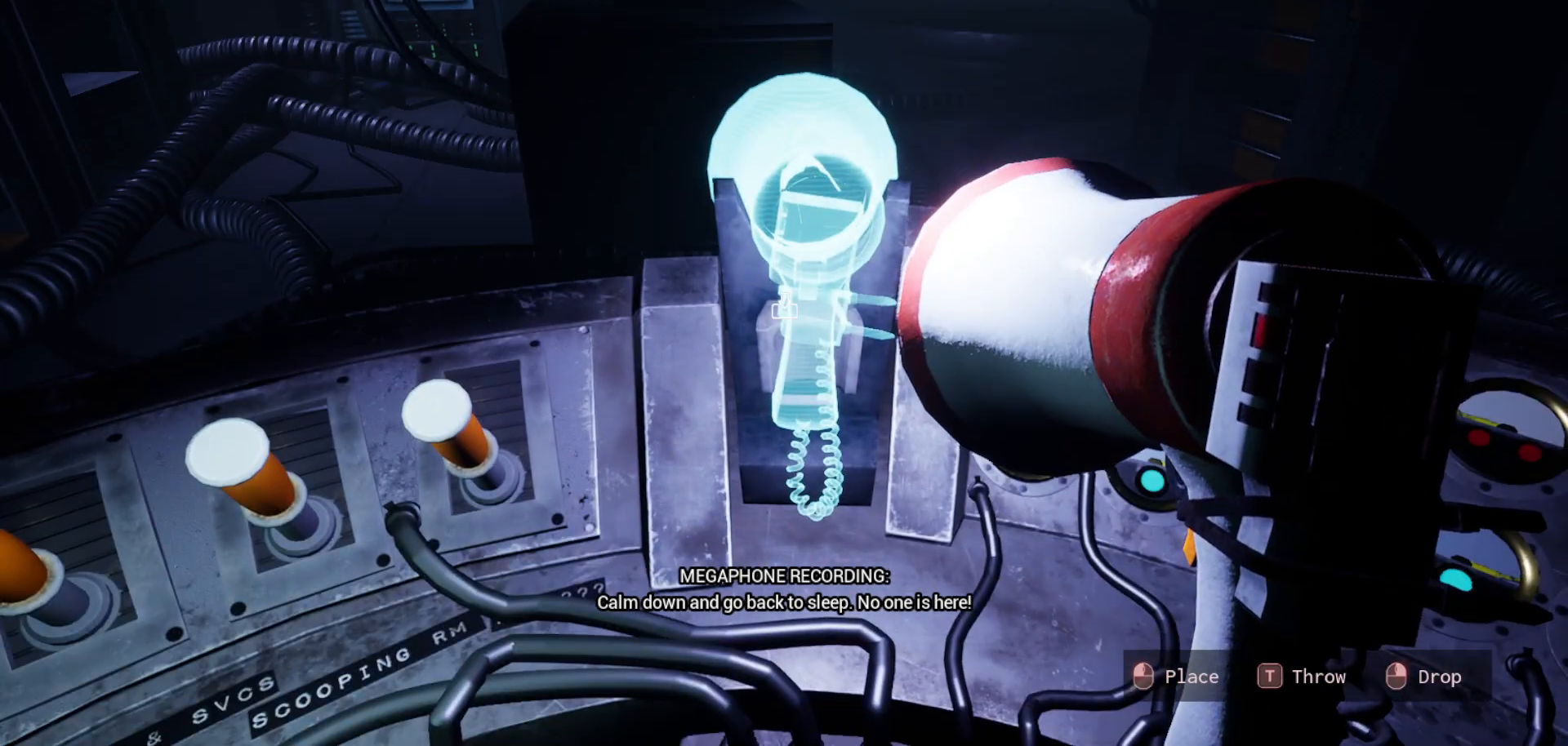
{"keys": [], "mouse": [], "mouse_move": "right", "events": [[83, "mouse_left", "down"], [183, "mouse_left", "up"]]}
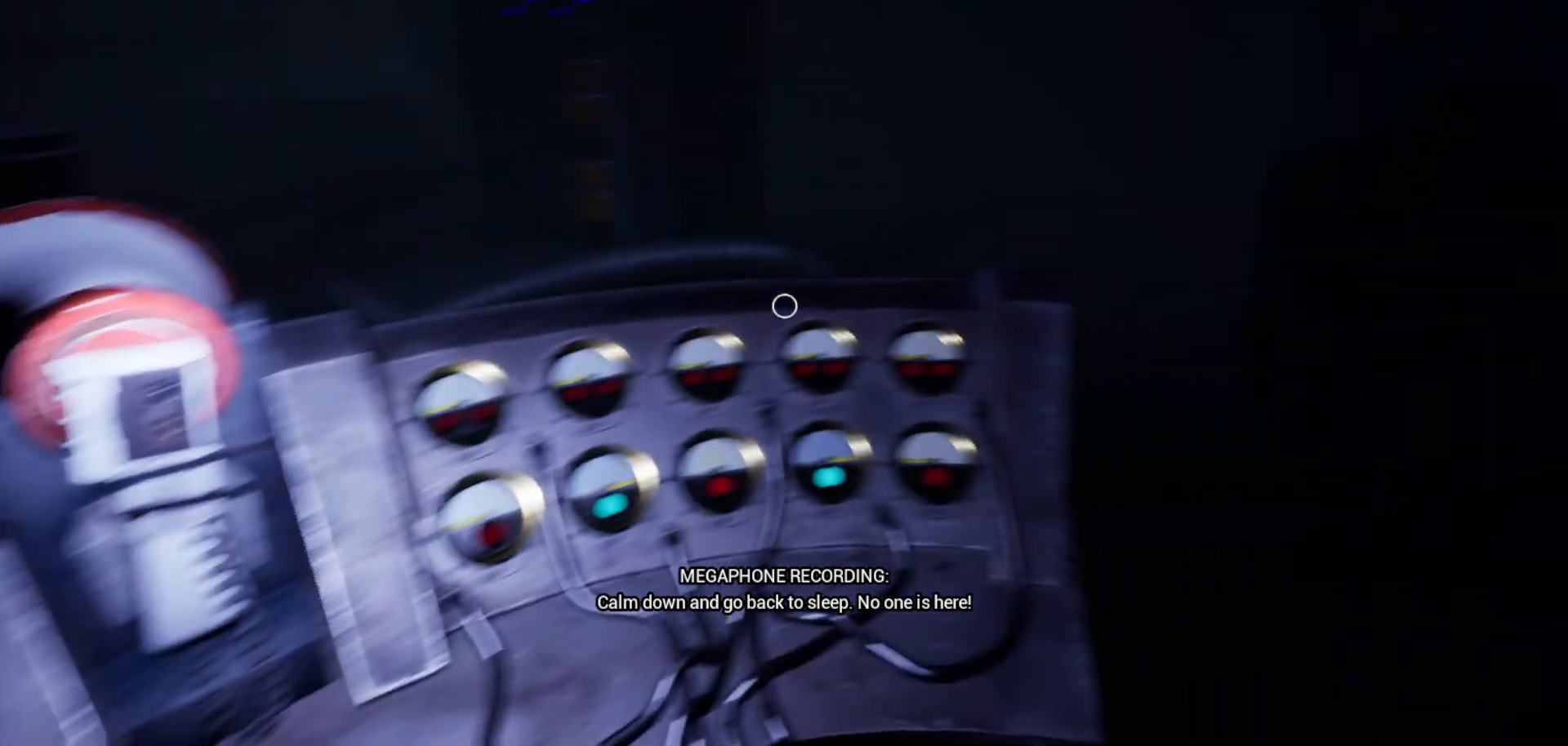
{"keys": [], "mouse": [], "mouse_move": "left", "events": []}
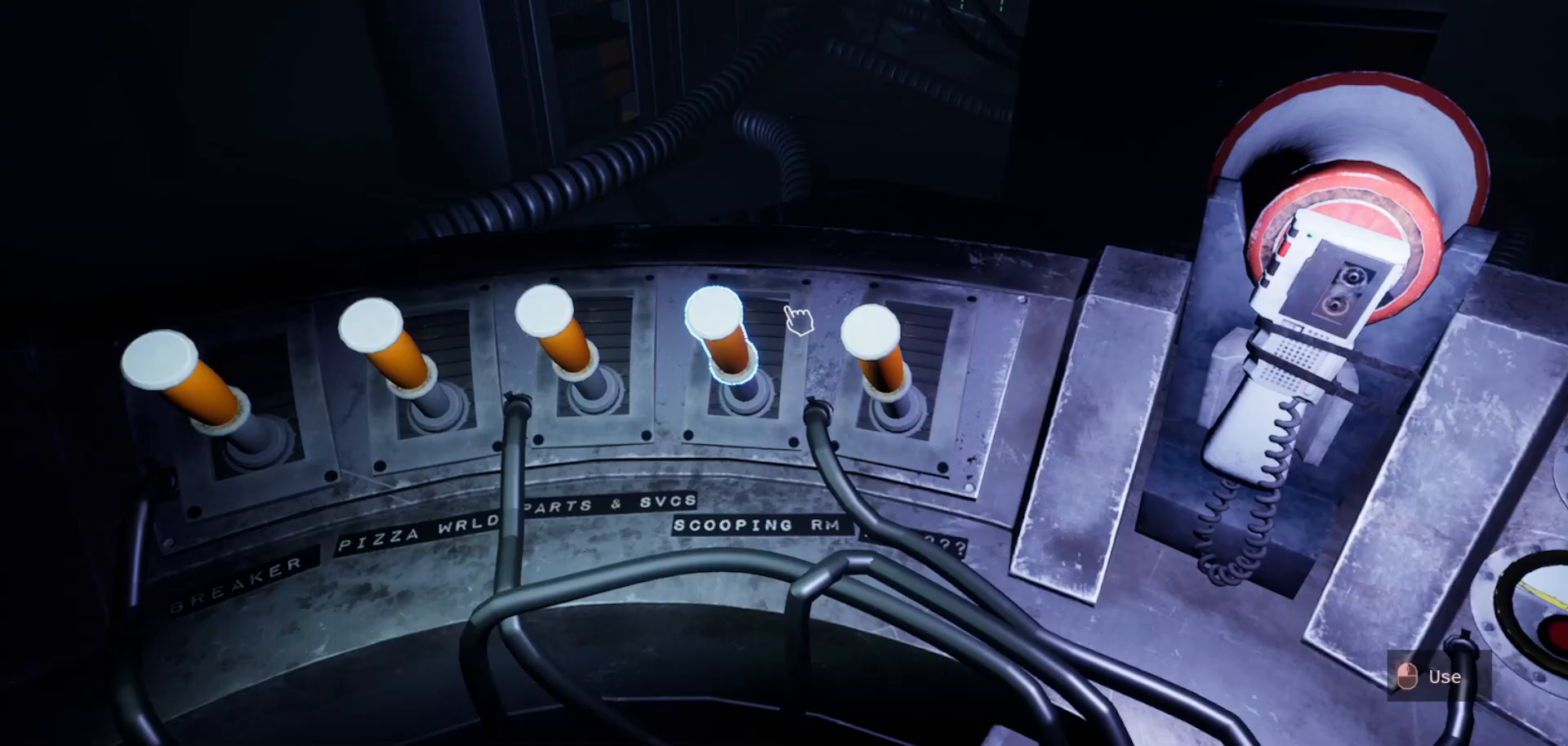
{"keys": [], "mouse": [], "mouse_move": "right", "events": [[300, "mouse_left", "down"], [400, "mouse_left", "up"]]}
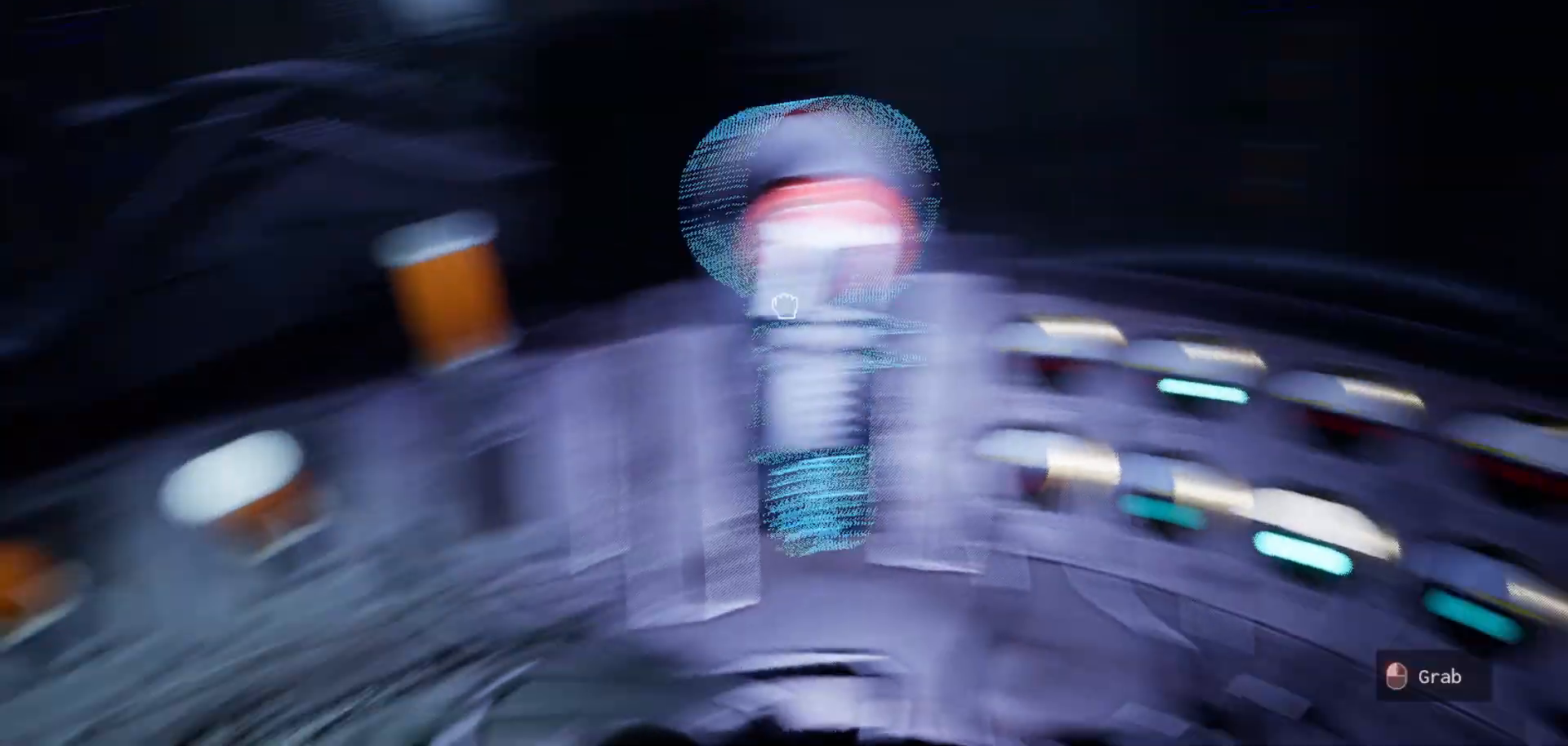
{"keys": [], "mouse": [], "mouse_move": "left", "events": []}
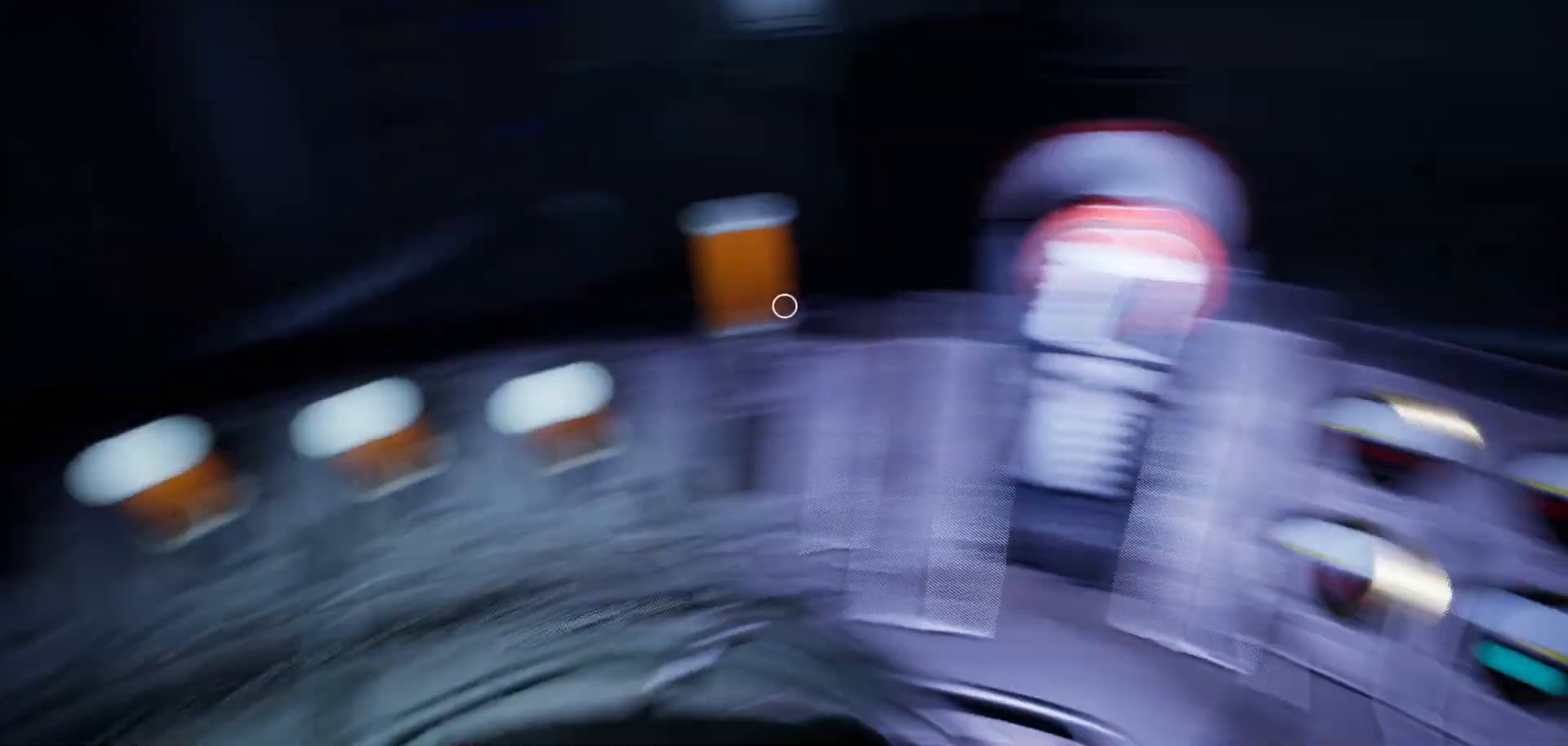
{"keys": [], "mouse": ["left"], "mouse_move": "still", "events": [[417, "mouse_left", "down"]]}
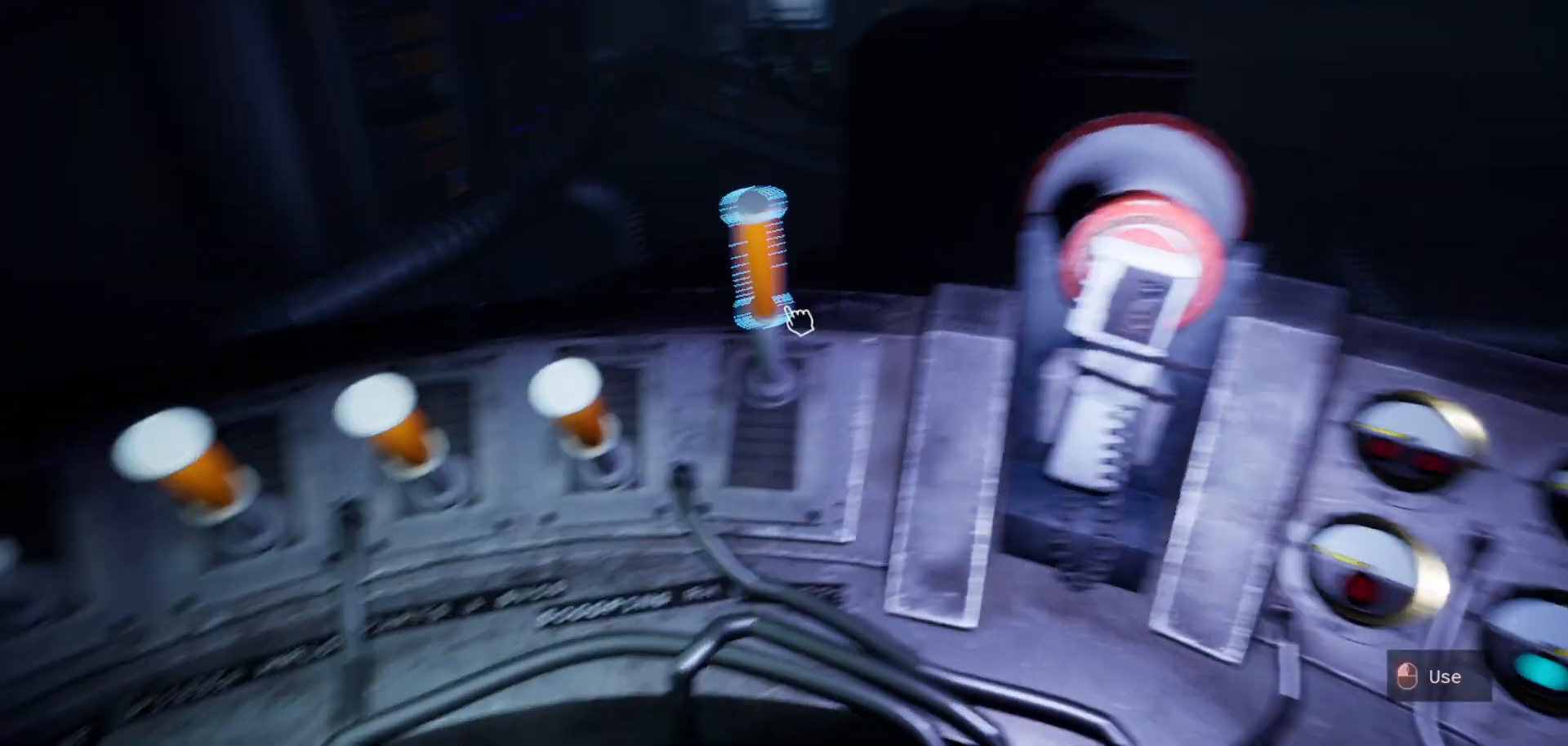
{"keys": [], "mouse": ["left"], "mouse_move": "right", "events": [[17, "mouse_left", "up"], [433, "mouse_left", "down"]]}
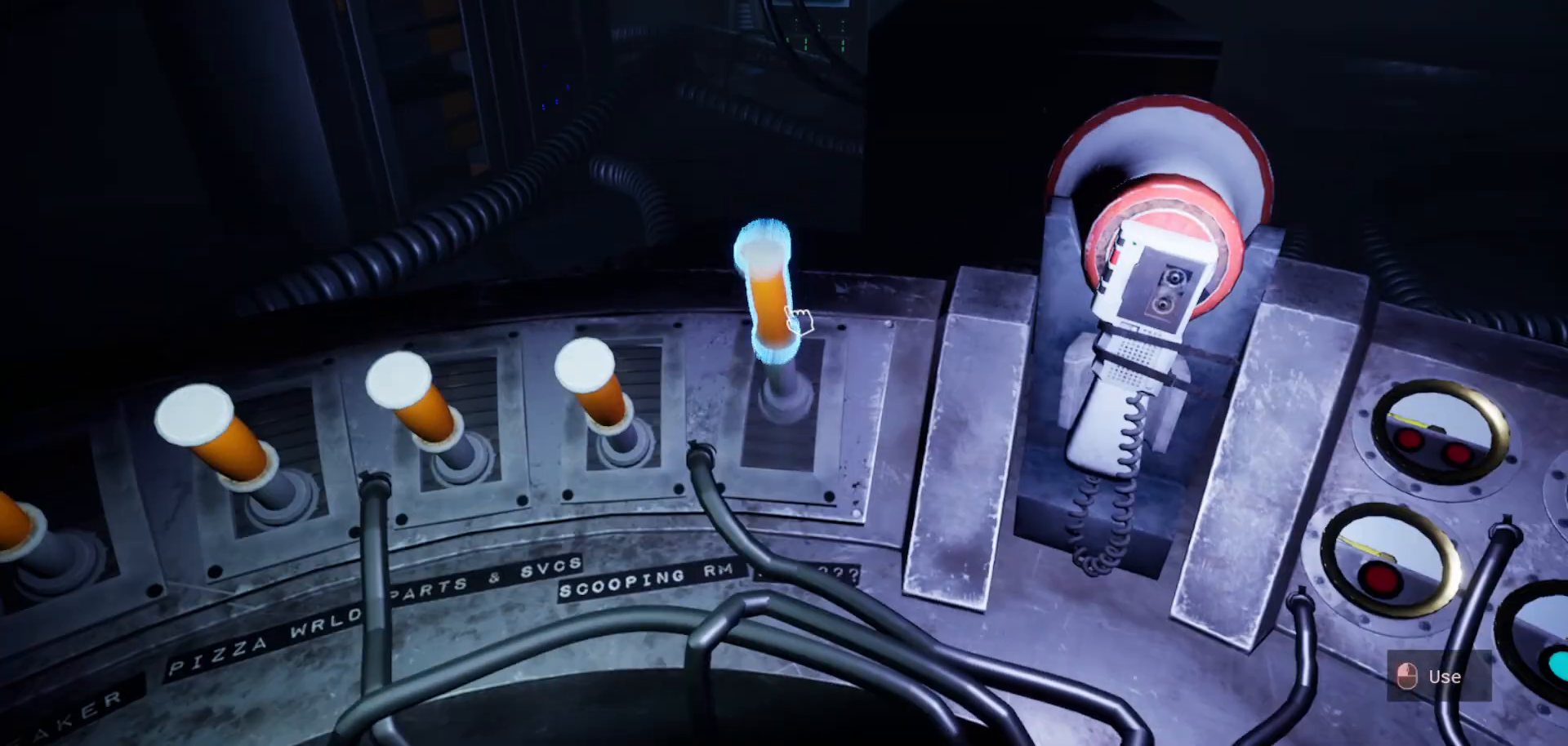
{"keys": [], "mouse": [], "mouse_move": "still", "events": [[33, "mouse_left", "up"]]}
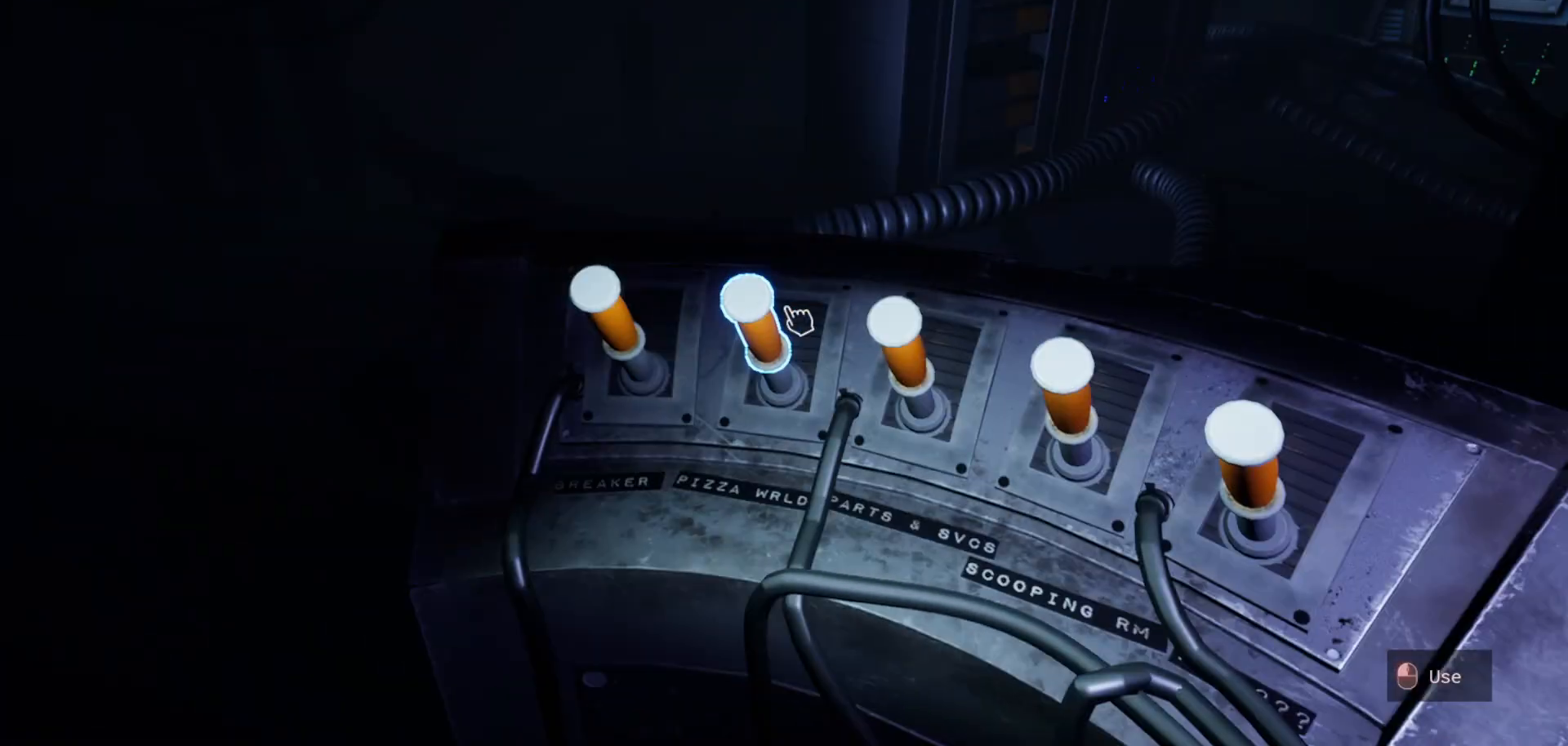
{"keys": [], "mouse": ["left"], "mouse_move": "still", "events": [[50, "mouse_left", "down"], [133, "mouse_left", "up"], [467, "mouse_left", "down"]]}
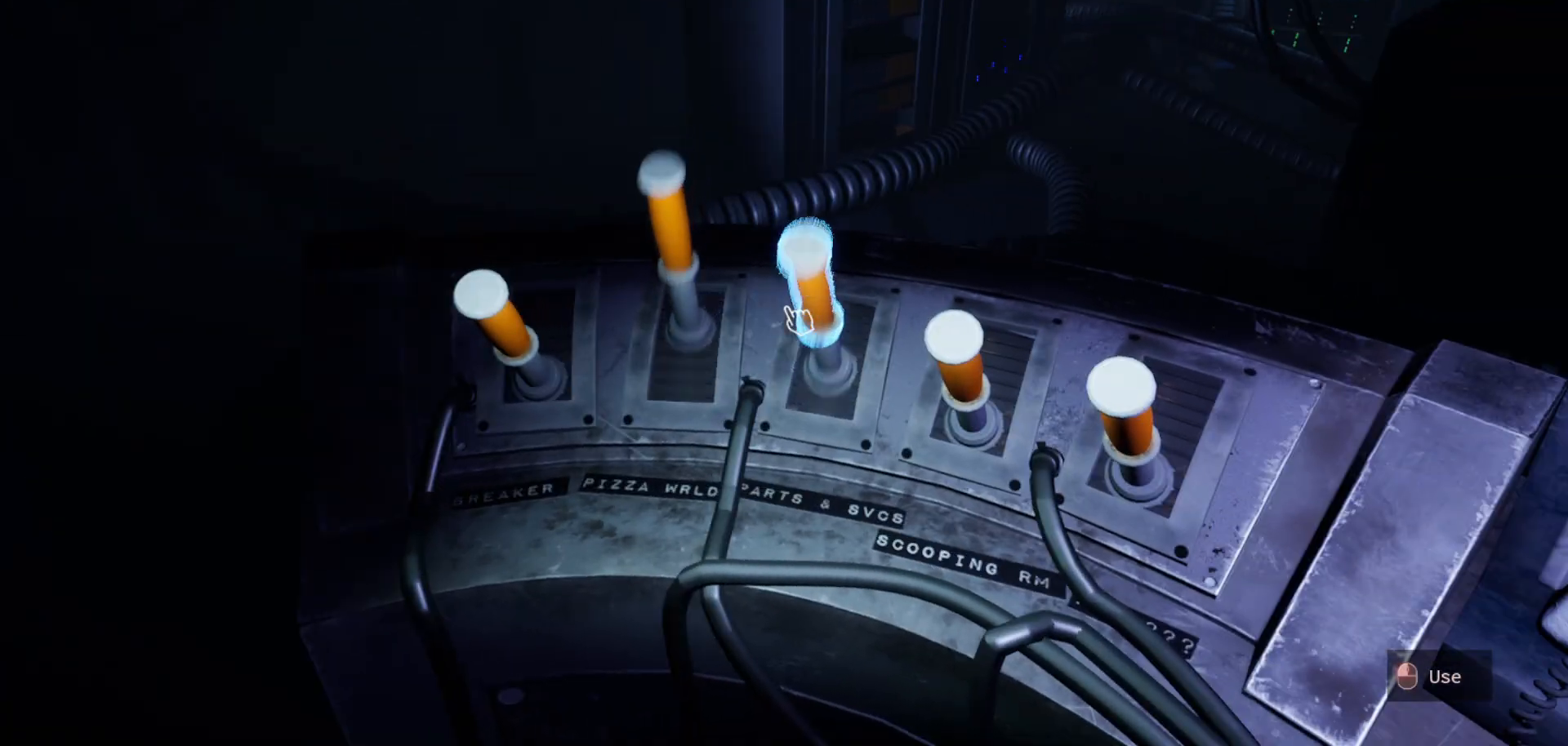
{"keys": [], "mouse": [], "mouse_move": "right", "events": [[67, "mouse_left", "up"]]}
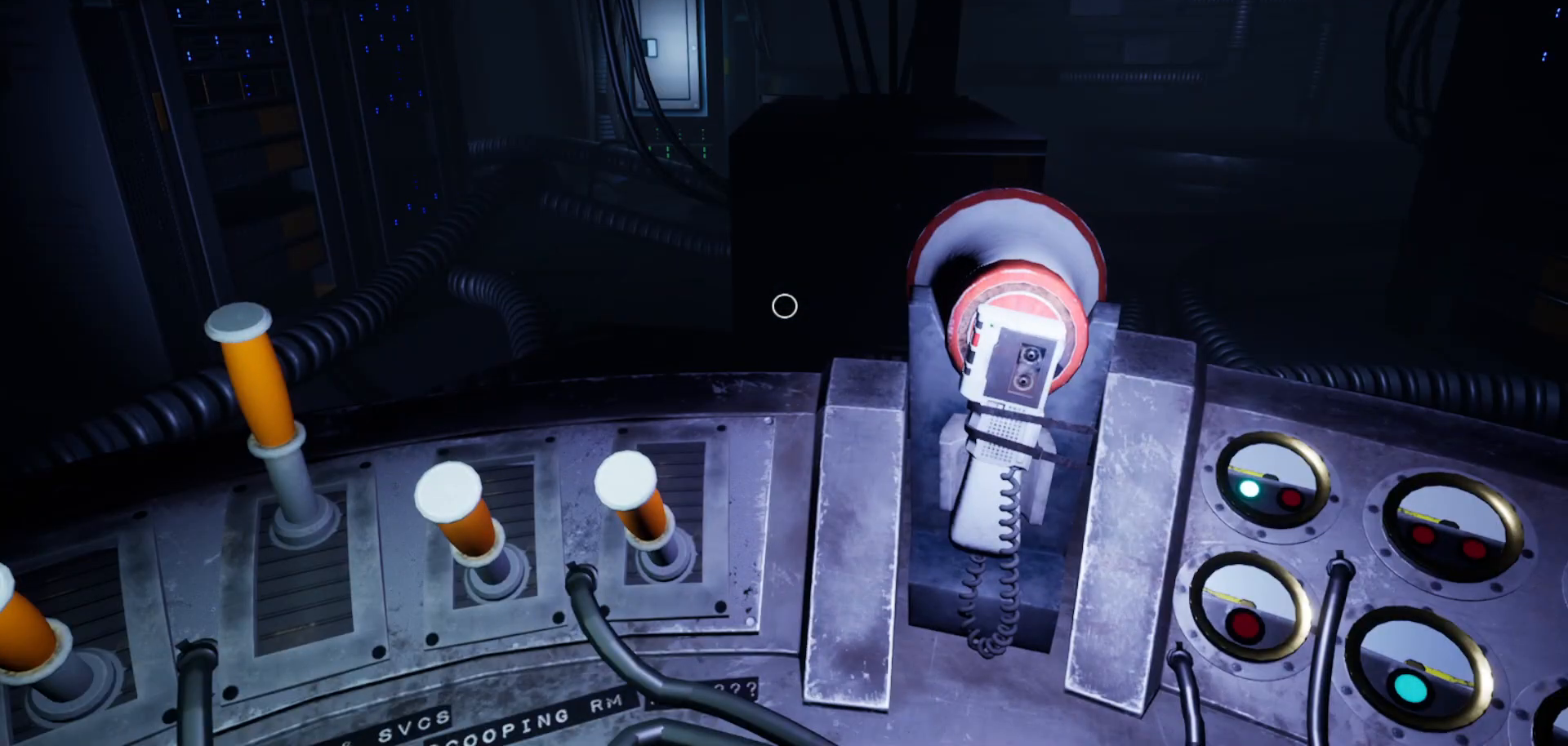
{"keys": [], "mouse": [], "mouse_move": "still", "events": []}
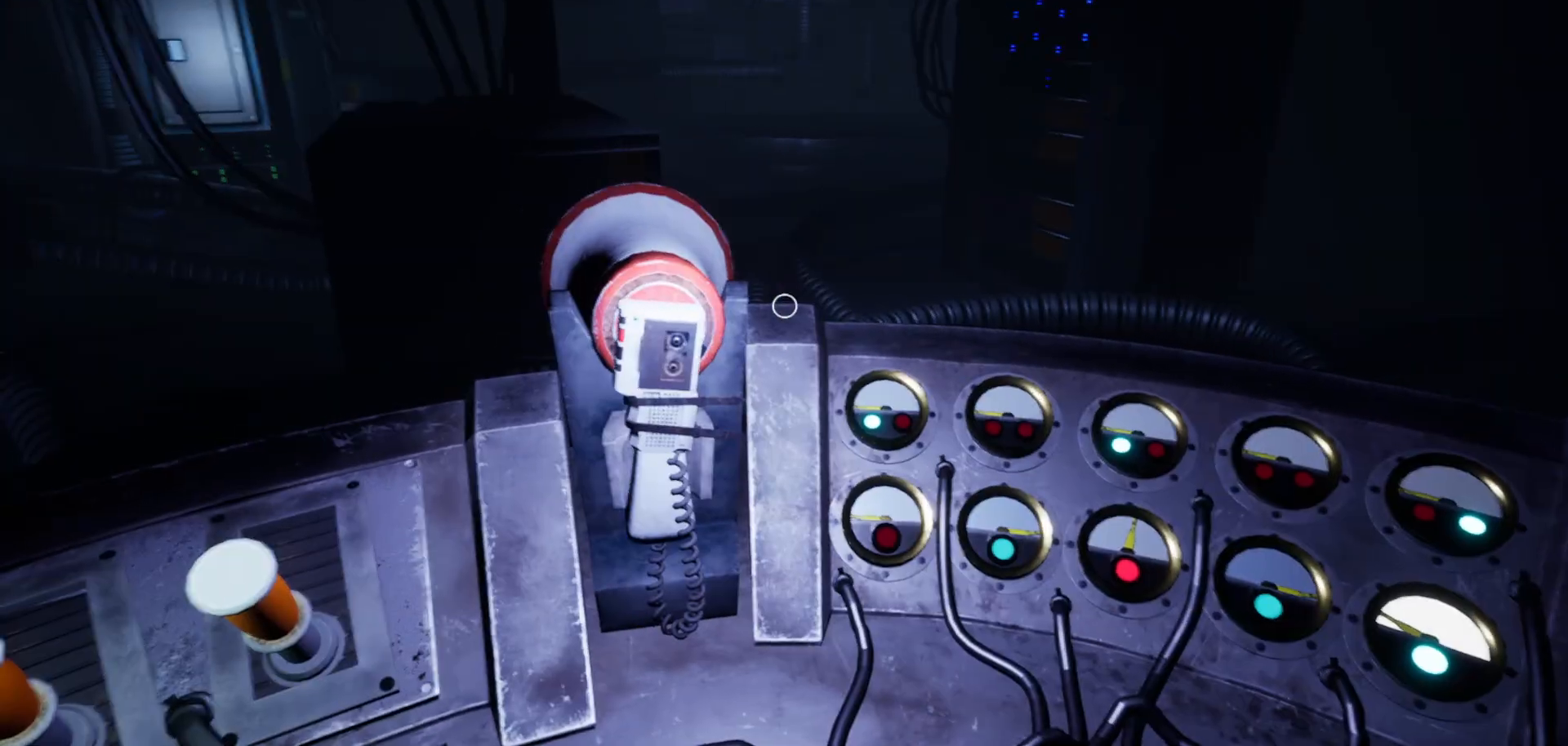
{"keys": [], "mouse": [], "mouse_move": "left", "events": []}
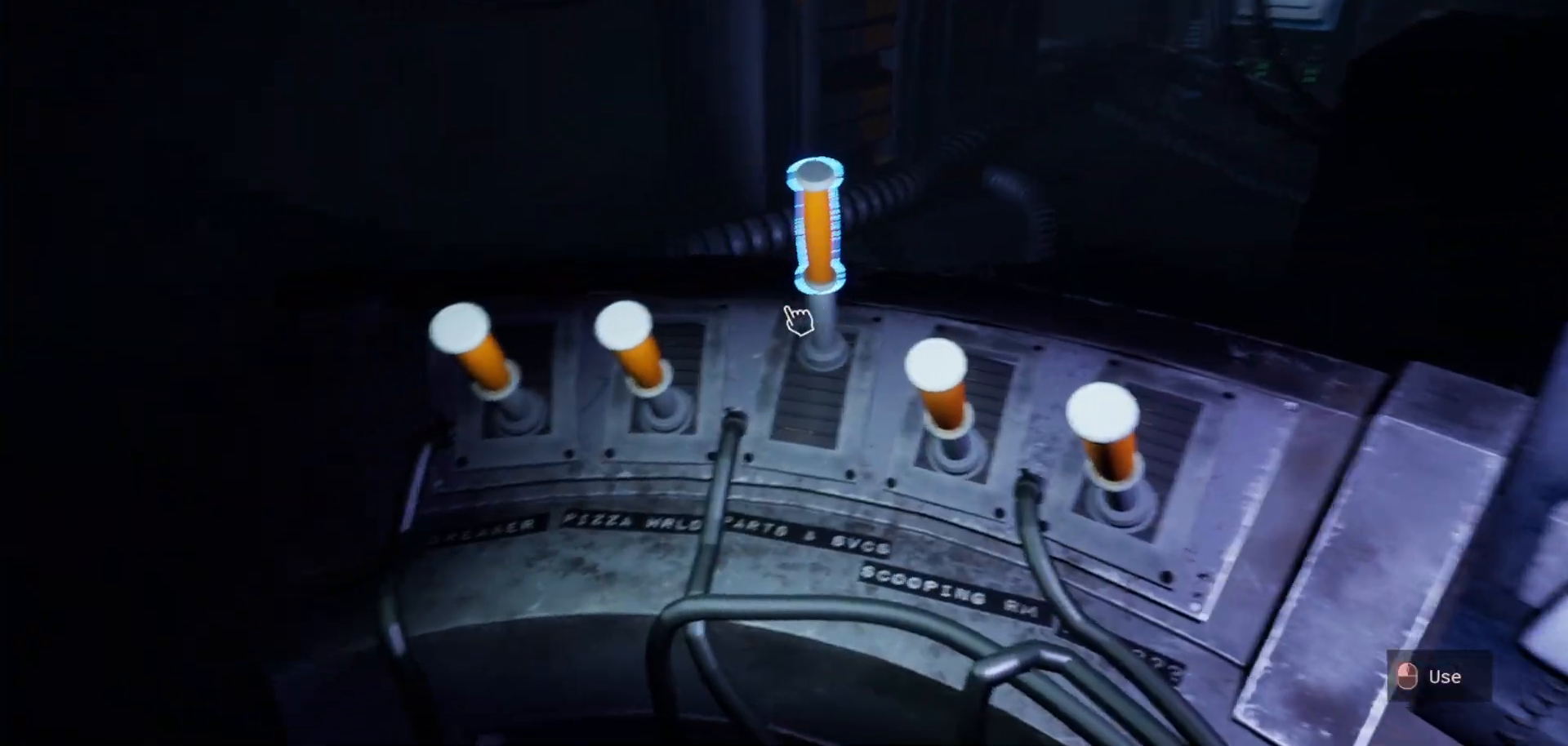
{"keys": [], "mouse": [], "mouse_move": "still", "events": [[350, "mouse_left", "down"], [433, "mouse_left", "up"]]}
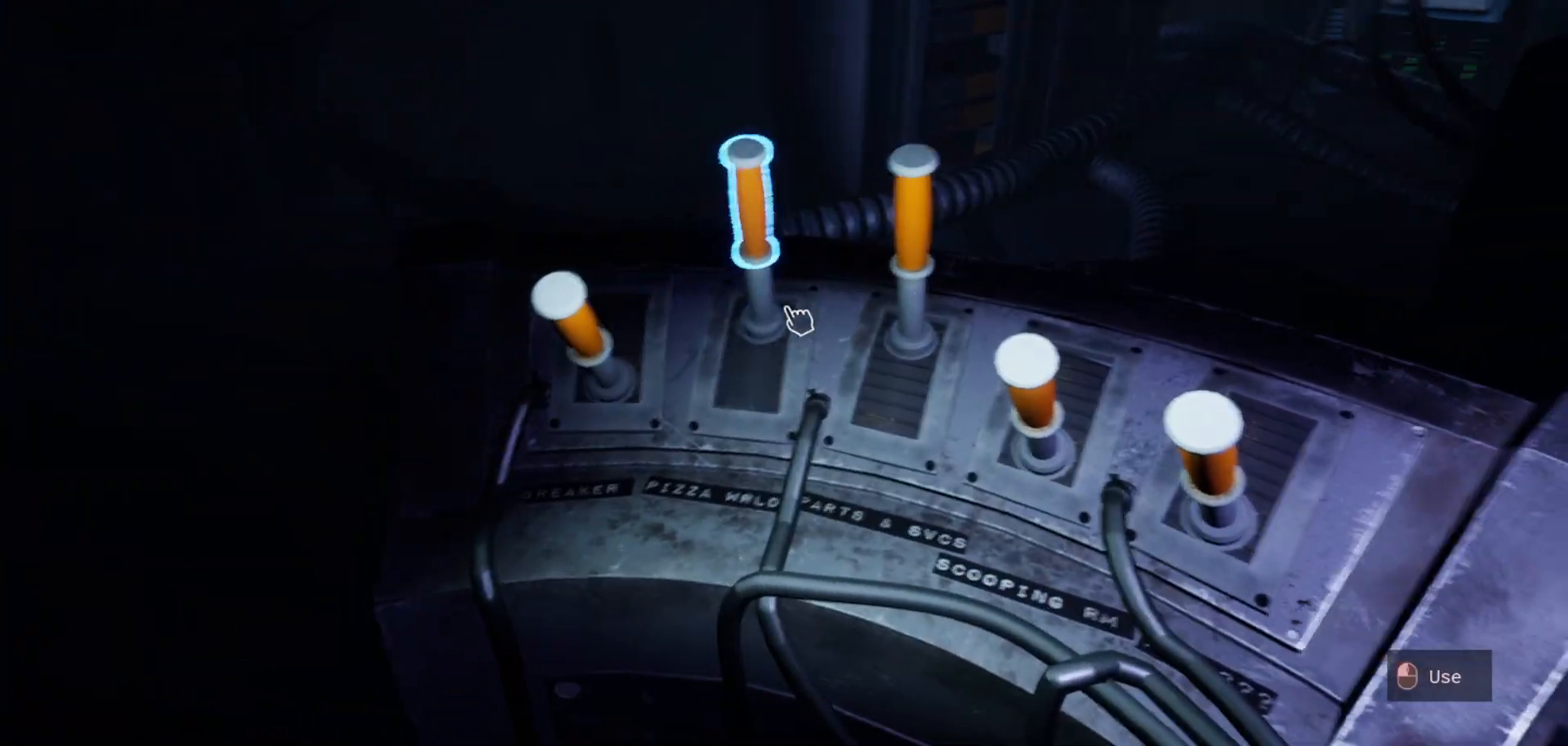
{"keys": [], "mouse": [], "mouse_move": "right", "events": []}
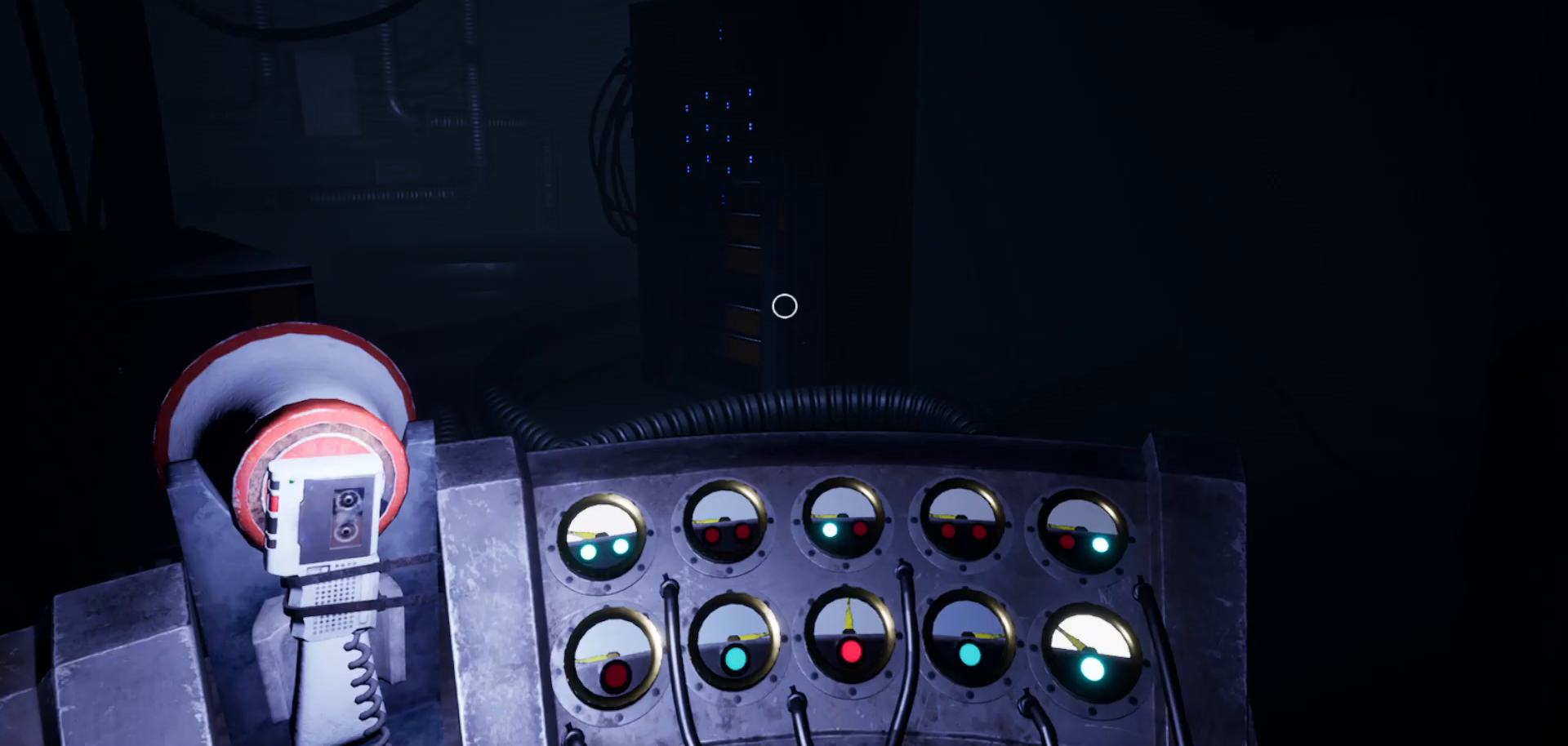
{"keys": [], "mouse": [], "mouse_move": "still", "events": []}
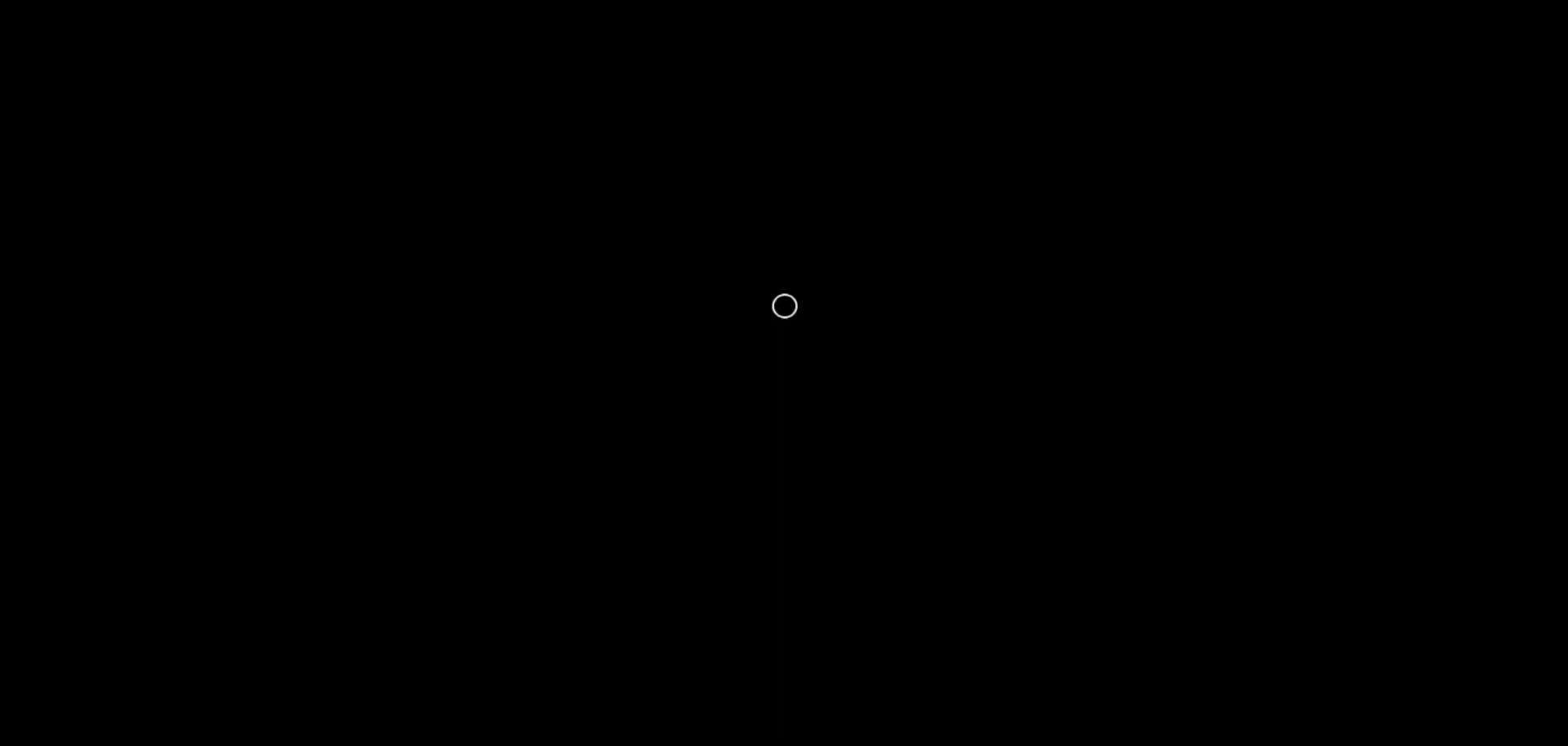
{"keys": [], "mouse": [], "mouse_move": "still", "events": []}
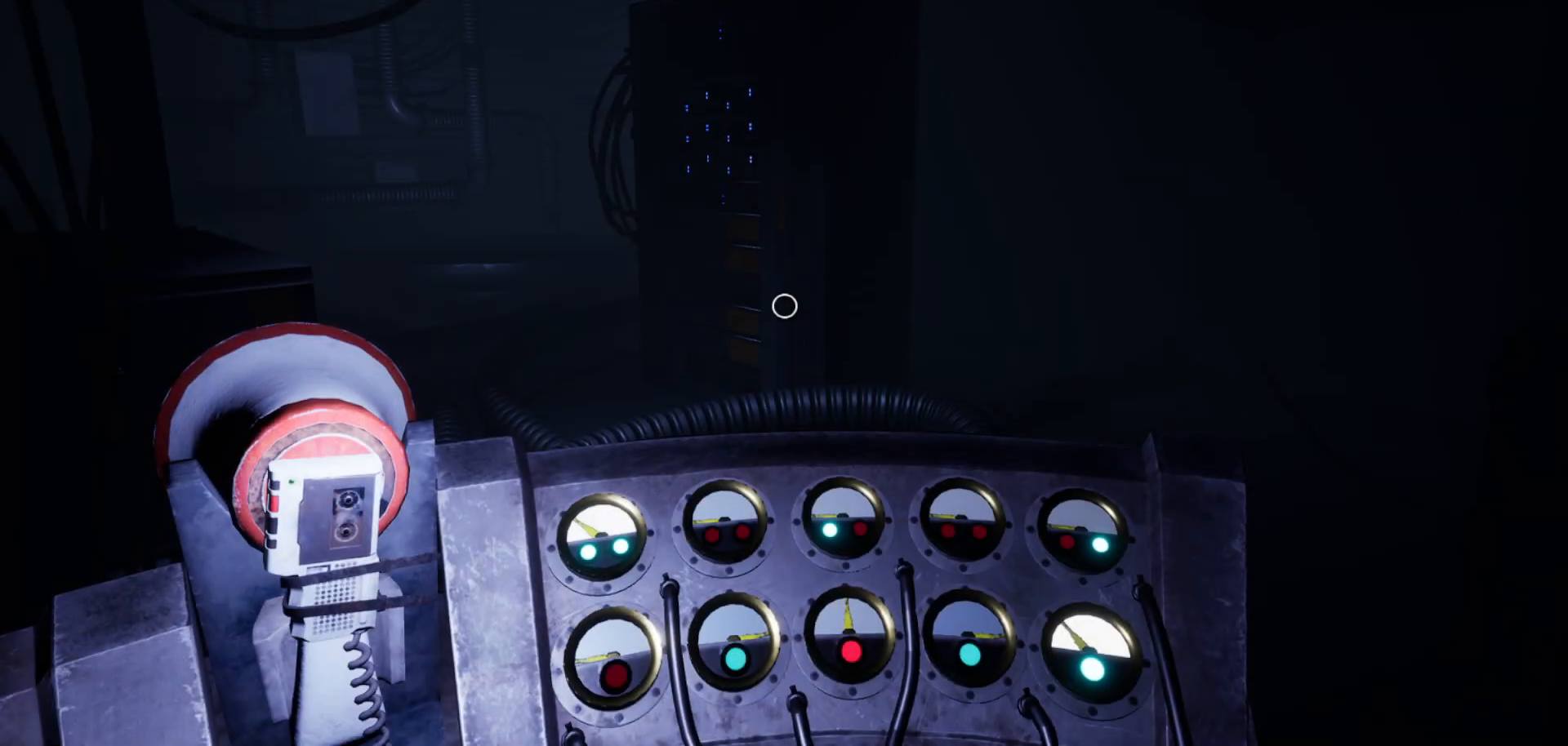
{"keys": [], "mouse": [], "mouse_move": "left", "events": []}
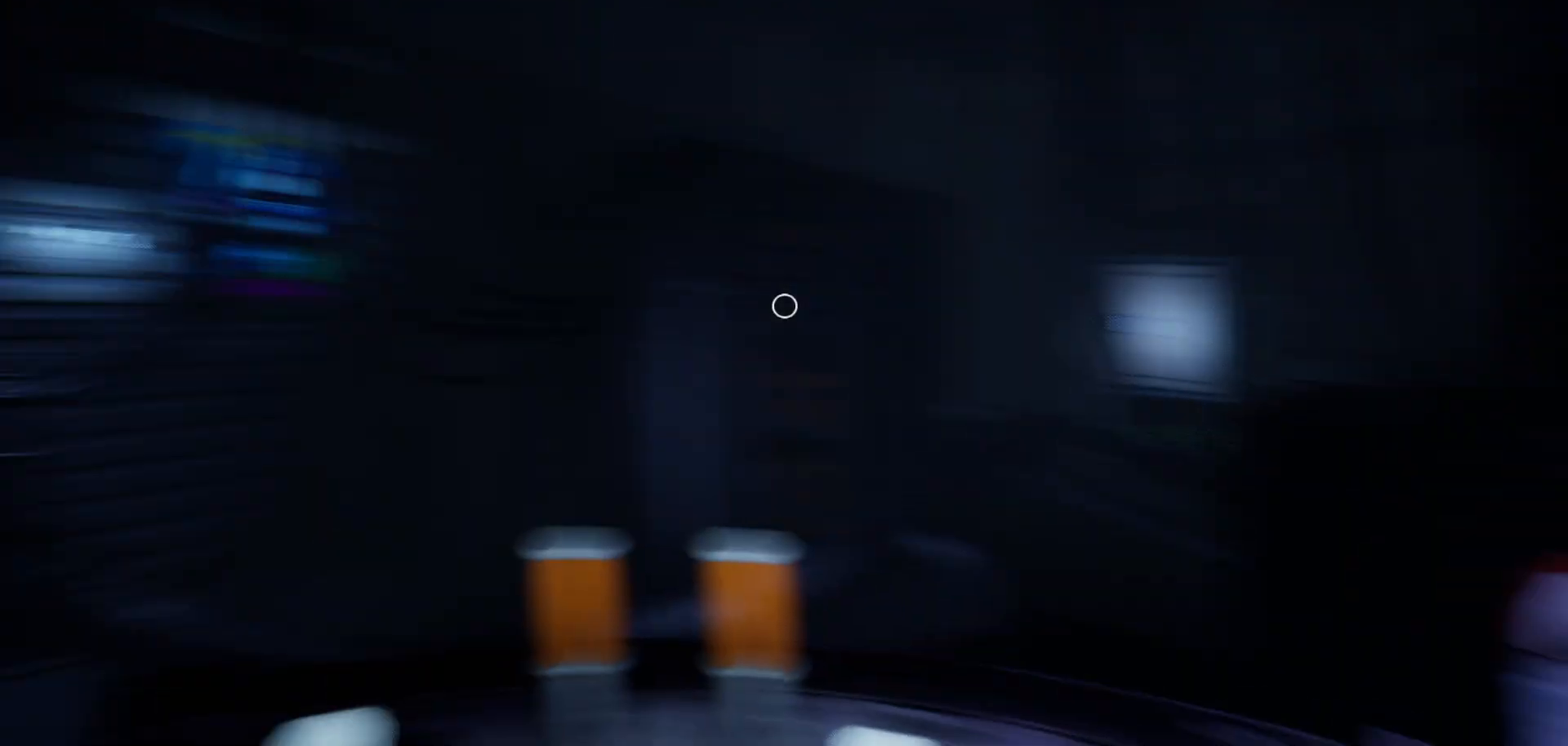
{"keys": [], "mouse": [], "mouse_move": "still", "events": []}
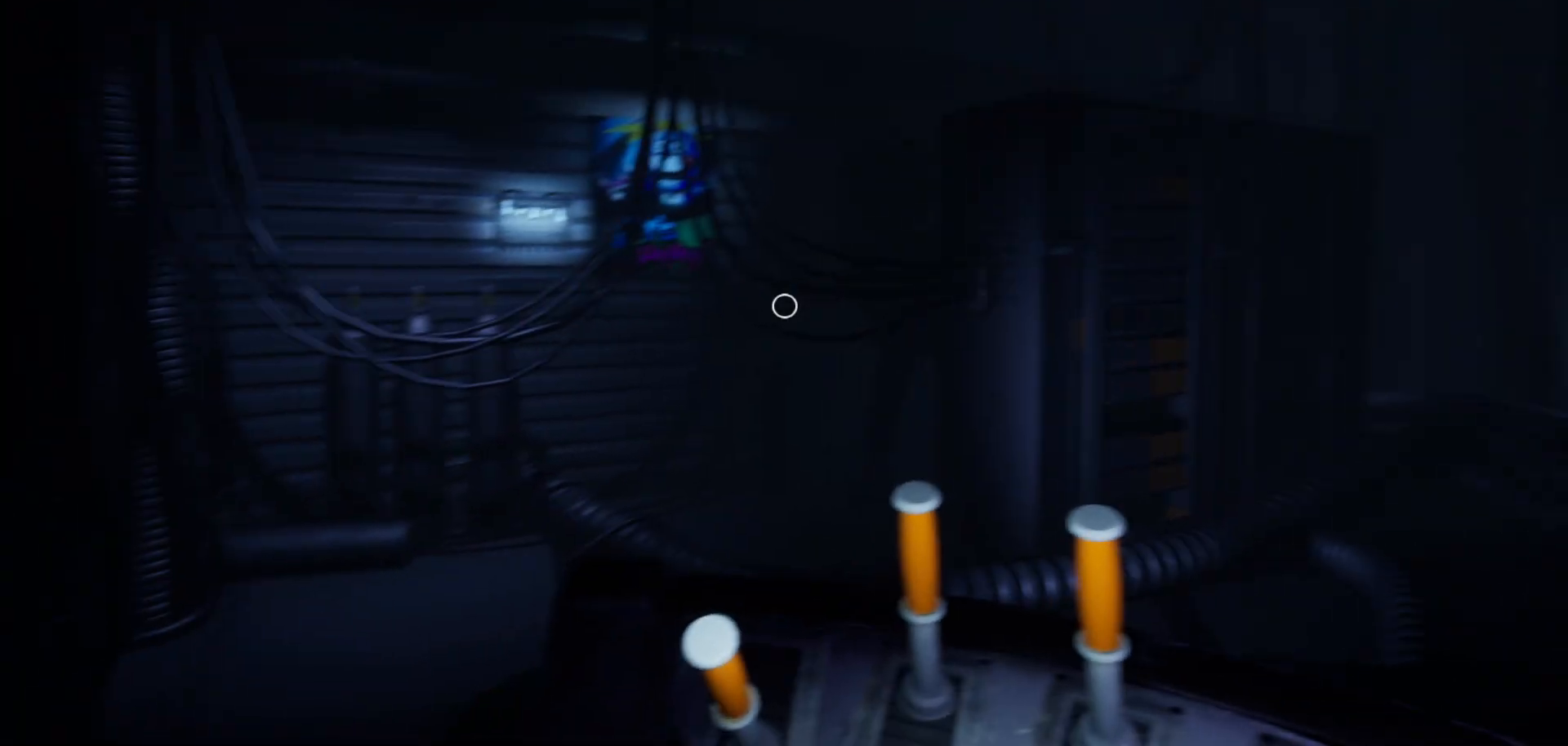
{"keys": [], "mouse": [], "mouse_move": "still", "events": []}
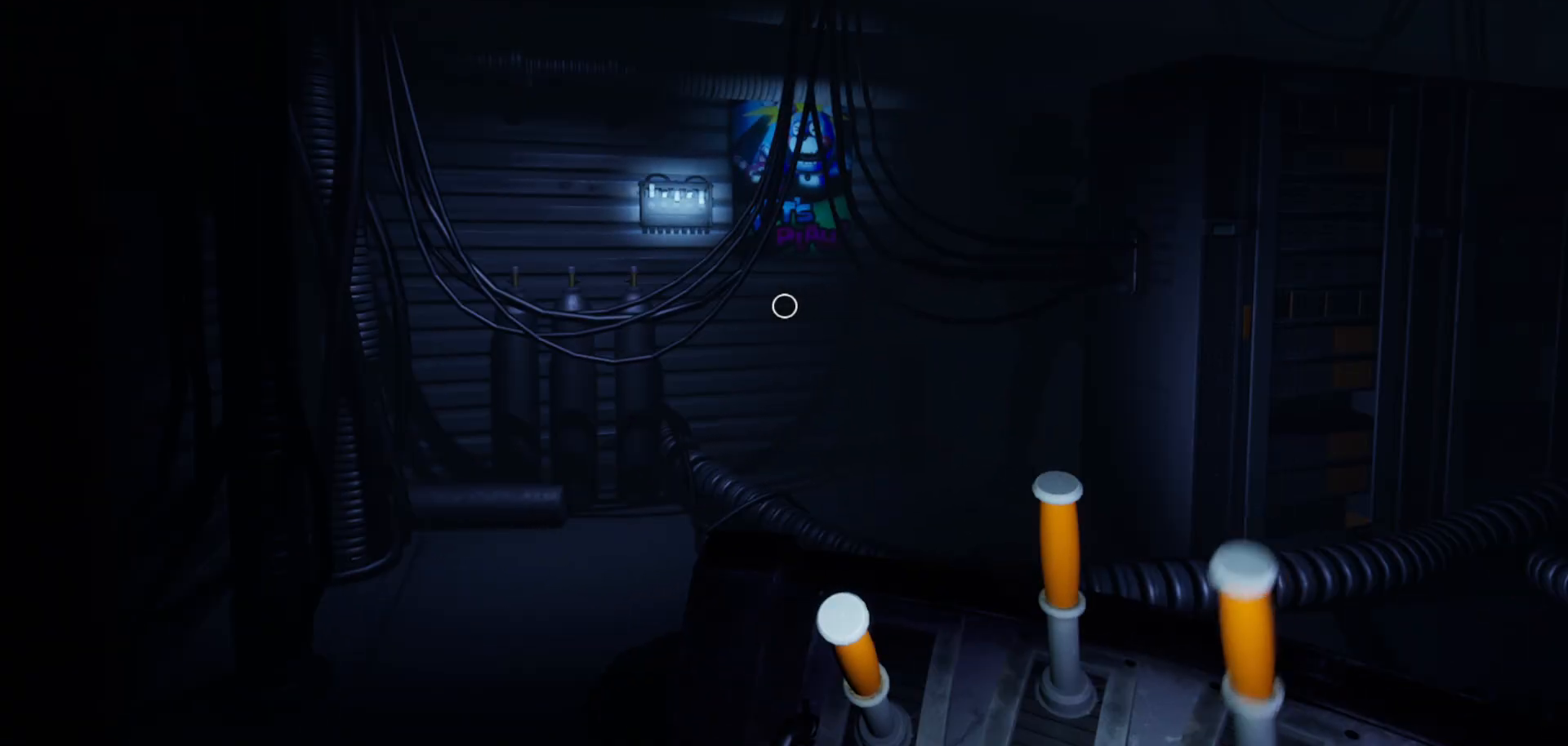
{"keys": [], "mouse": [], "mouse_move": "right", "events": []}
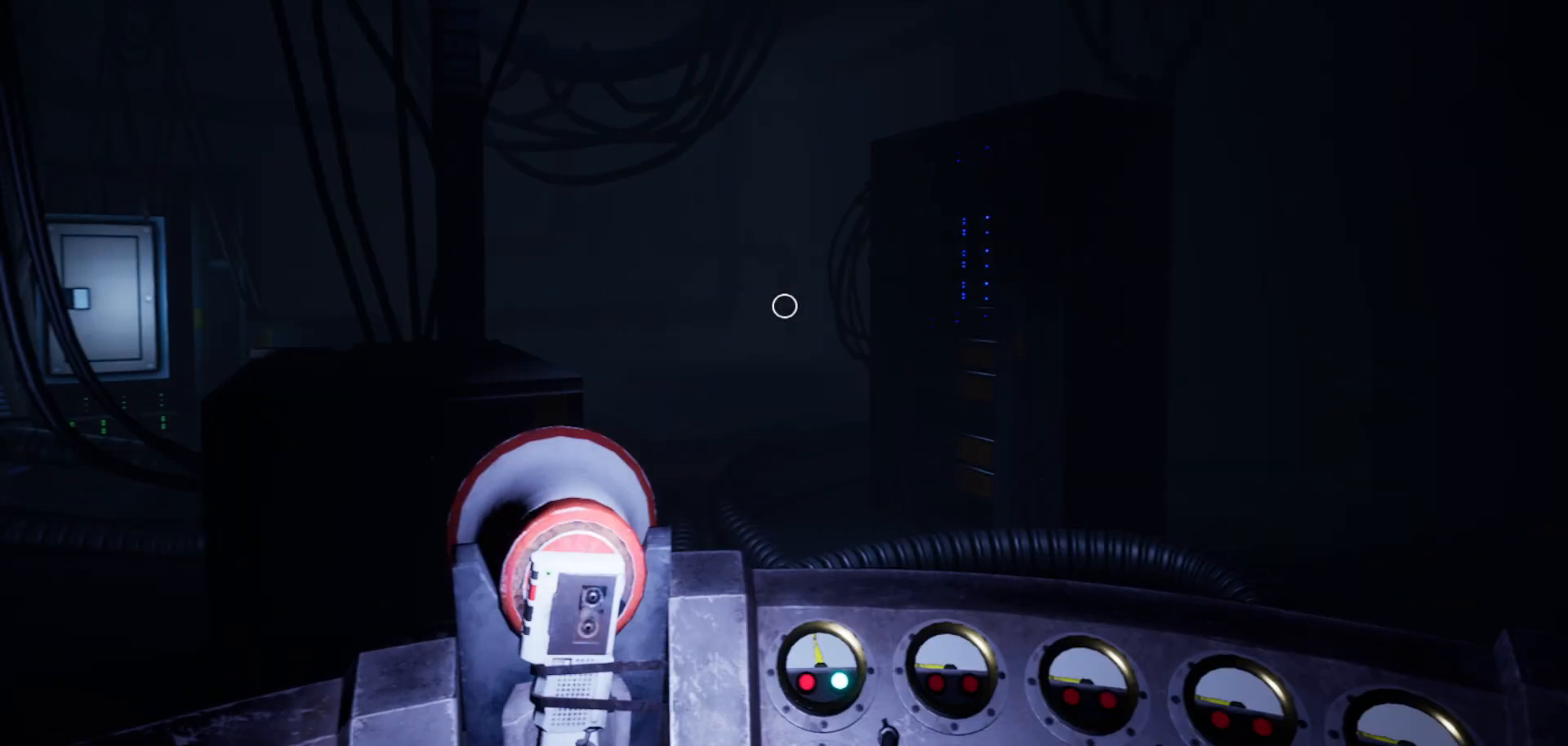
{"keys": [], "mouse": [], "mouse_move": "down-left", "events": []}
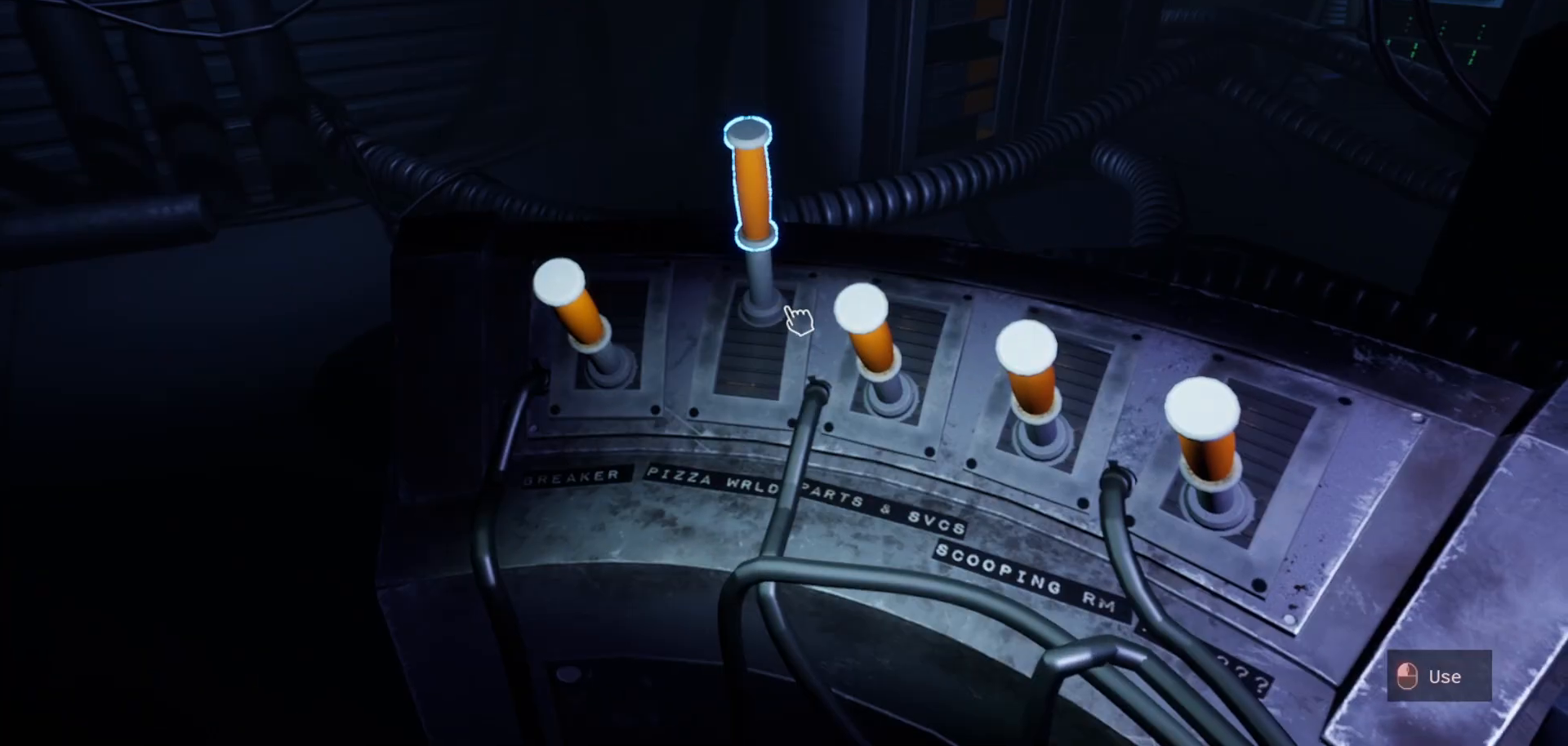
{"keys": [], "mouse": [], "mouse_move": "still", "events": [[350, "mouse_left", "down"], [383, "mouse_left", "up"]]}
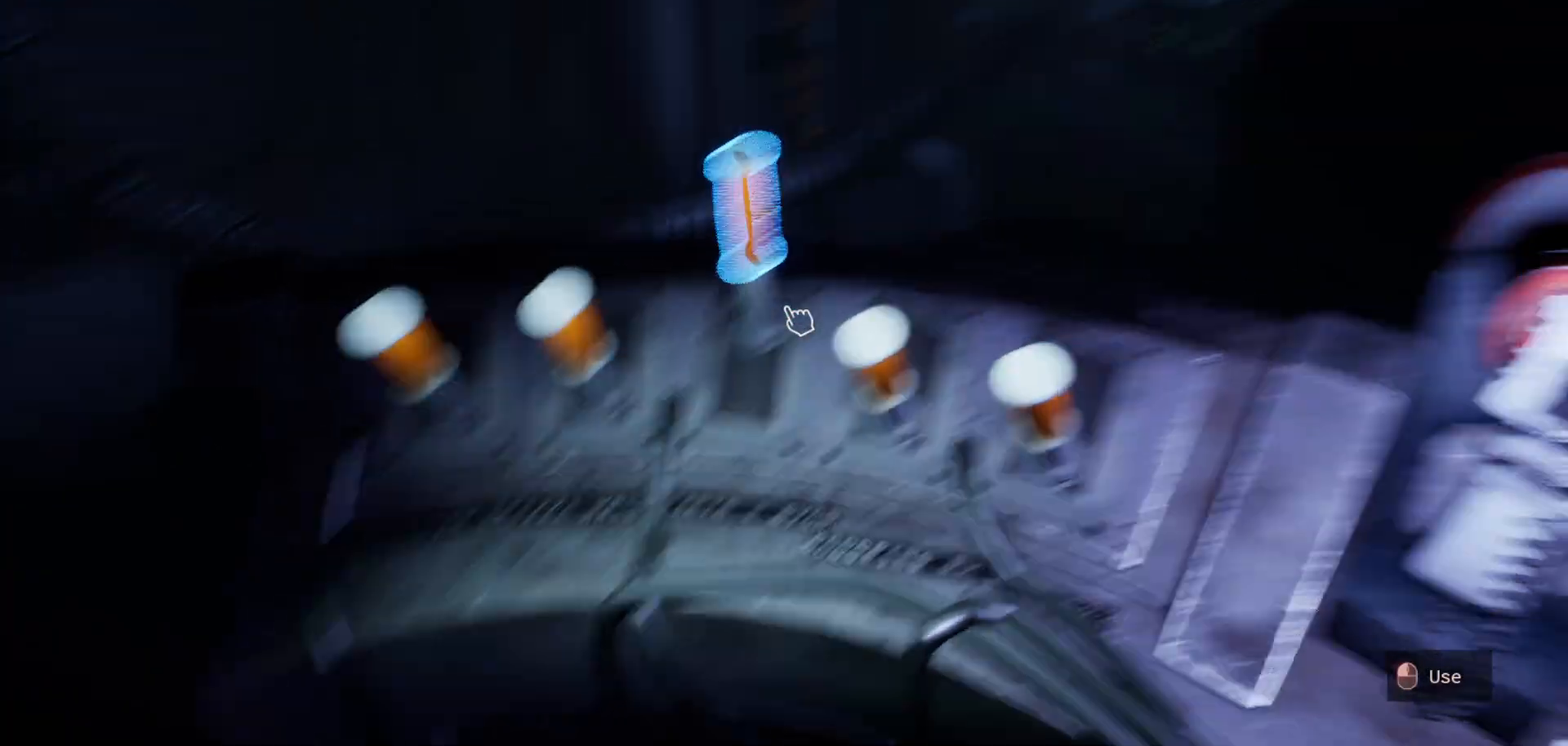
{"keys": [], "mouse": [], "mouse_move": "left", "events": []}
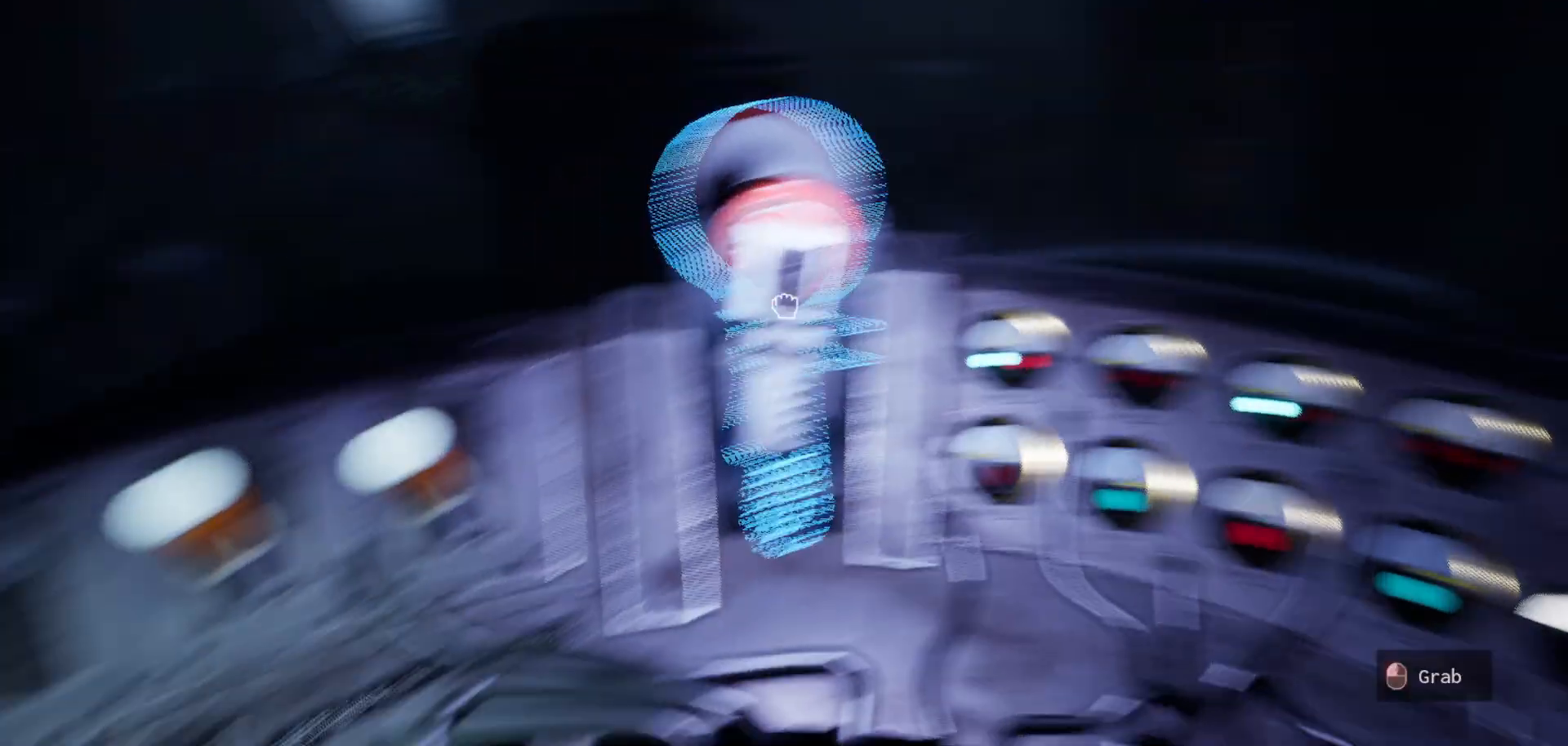
{"keys": [], "mouse": [], "mouse_move": "left", "events": []}
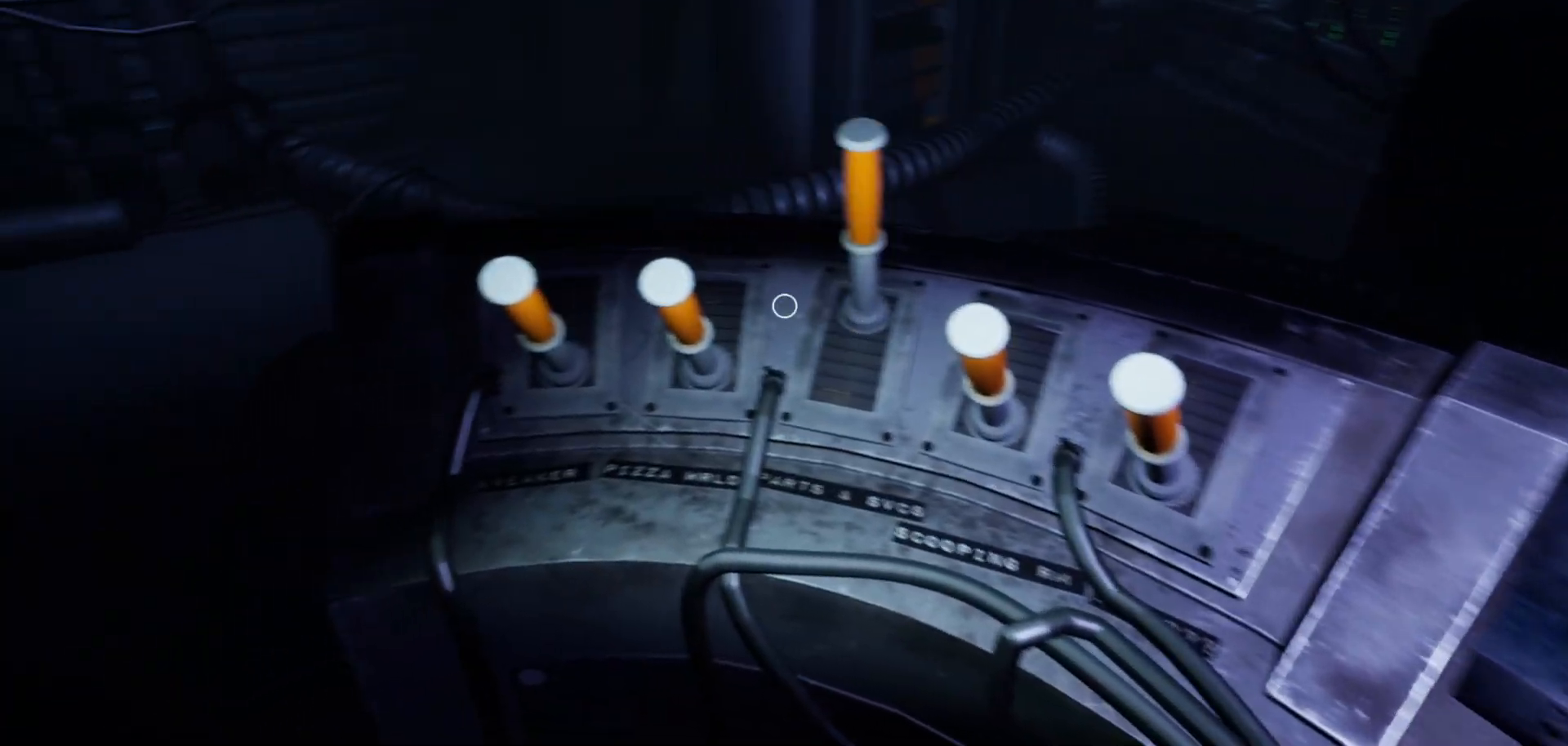
{"keys": [], "mouse": [], "mouse_move": "still", "events": [[250, "mouse_left", "down"], [333, "mouse_left", "up"]]}
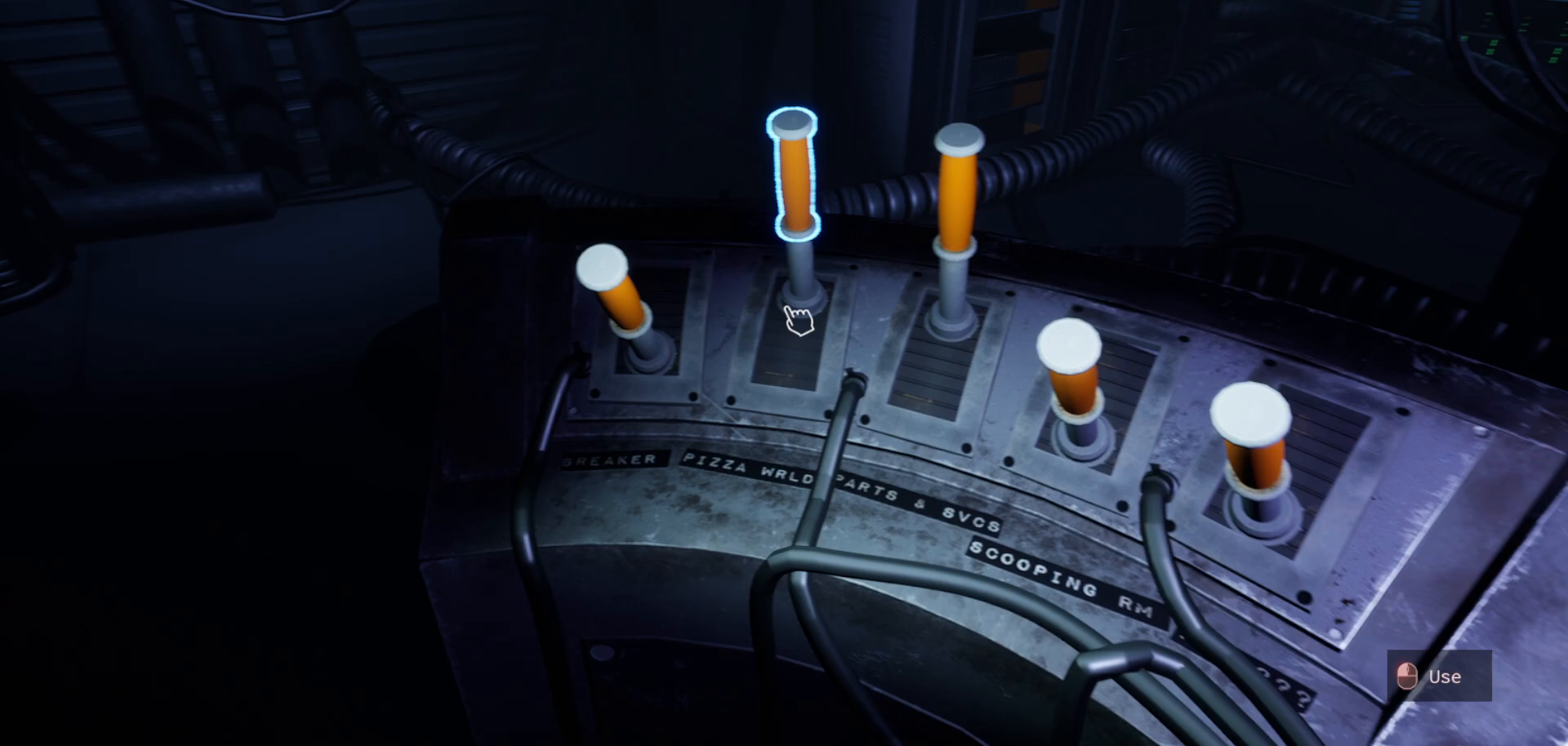
{"keys": [], "mouse": [], "mouse_move": "right", "events": []}
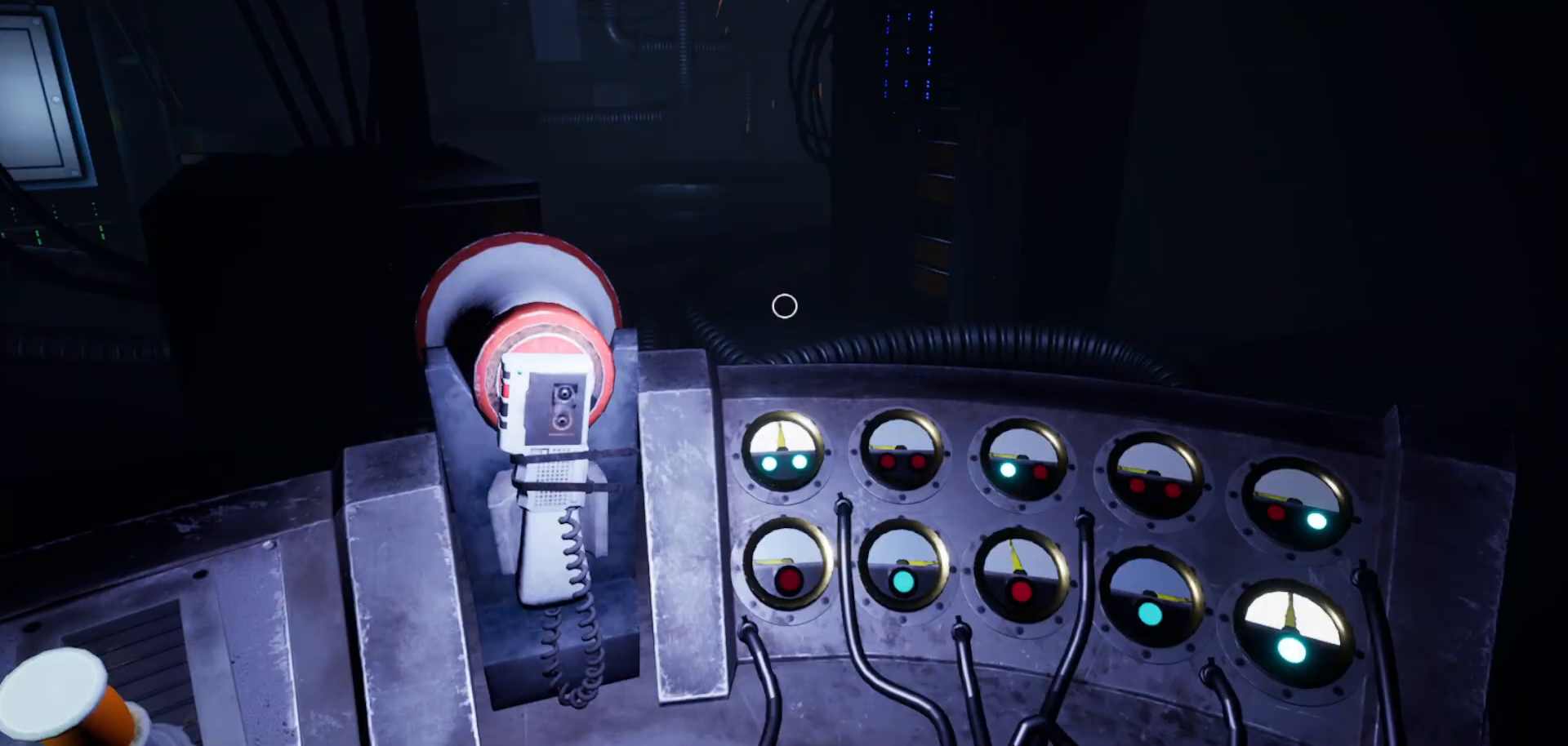
{"keys": [], "mouse": [], "mouse_move": "still", "events": []}
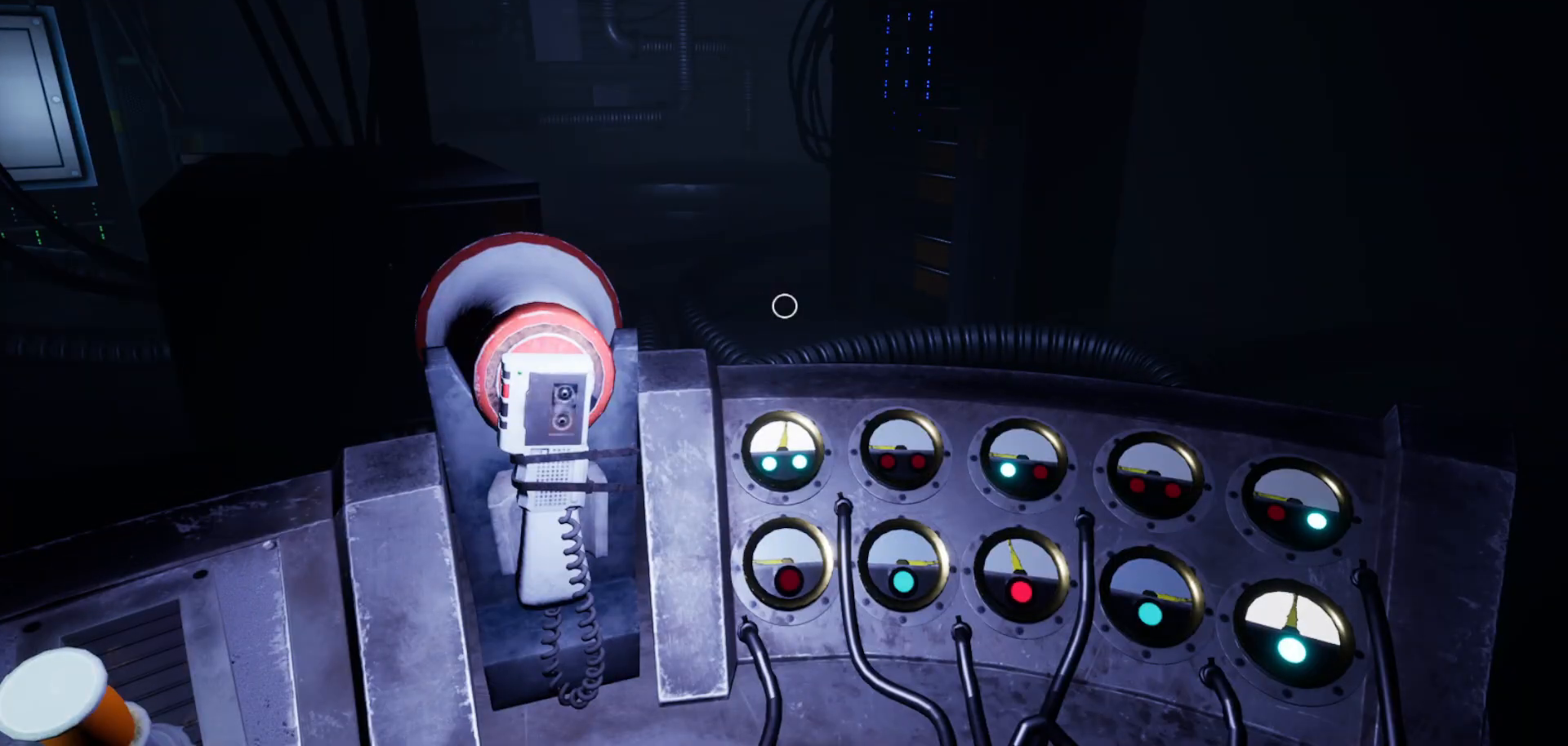
{"keys": [], "mouse": [], "mouse_move": "still", "events": []}
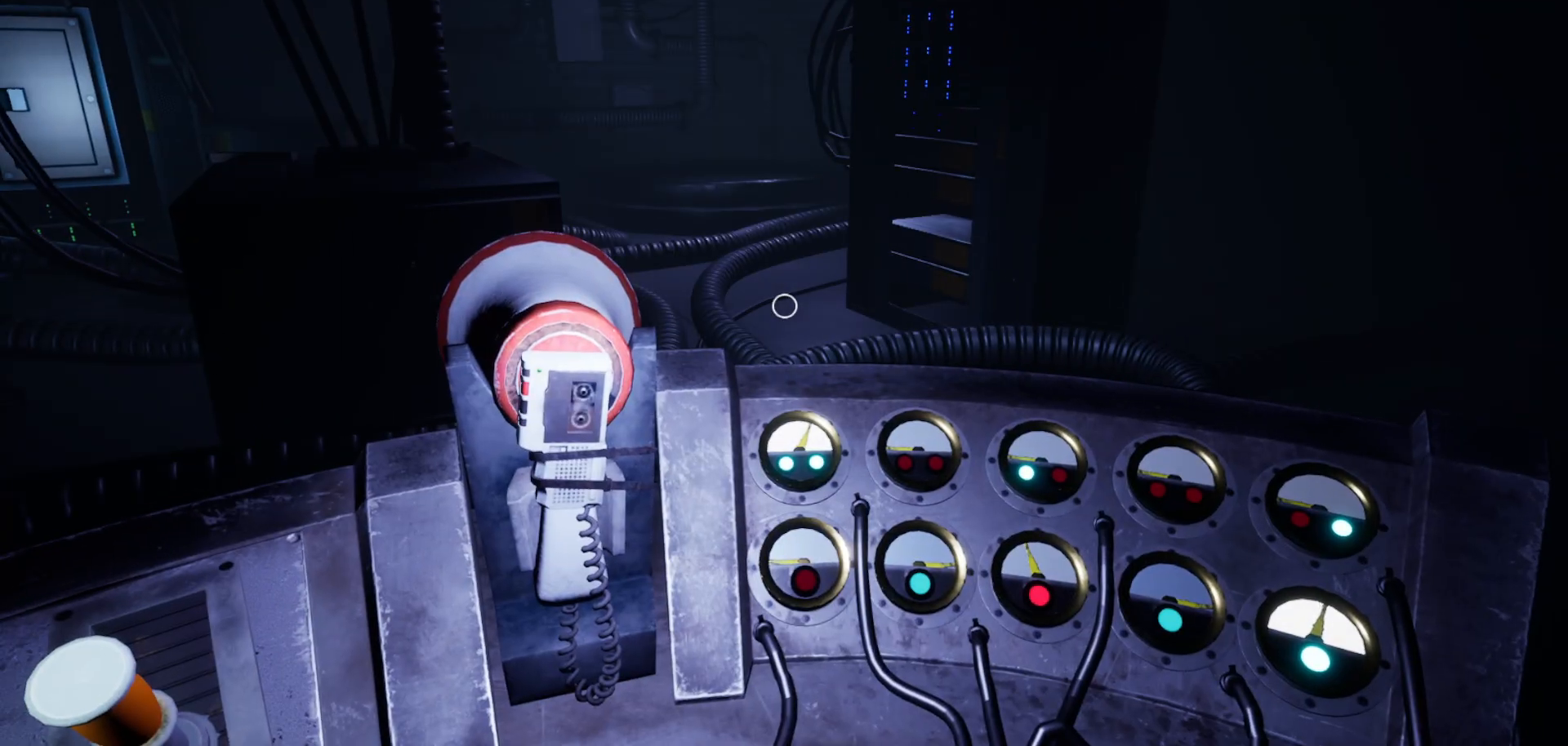
{"keys": [], "mouse": [], "mouse_move": "still", "events": []}
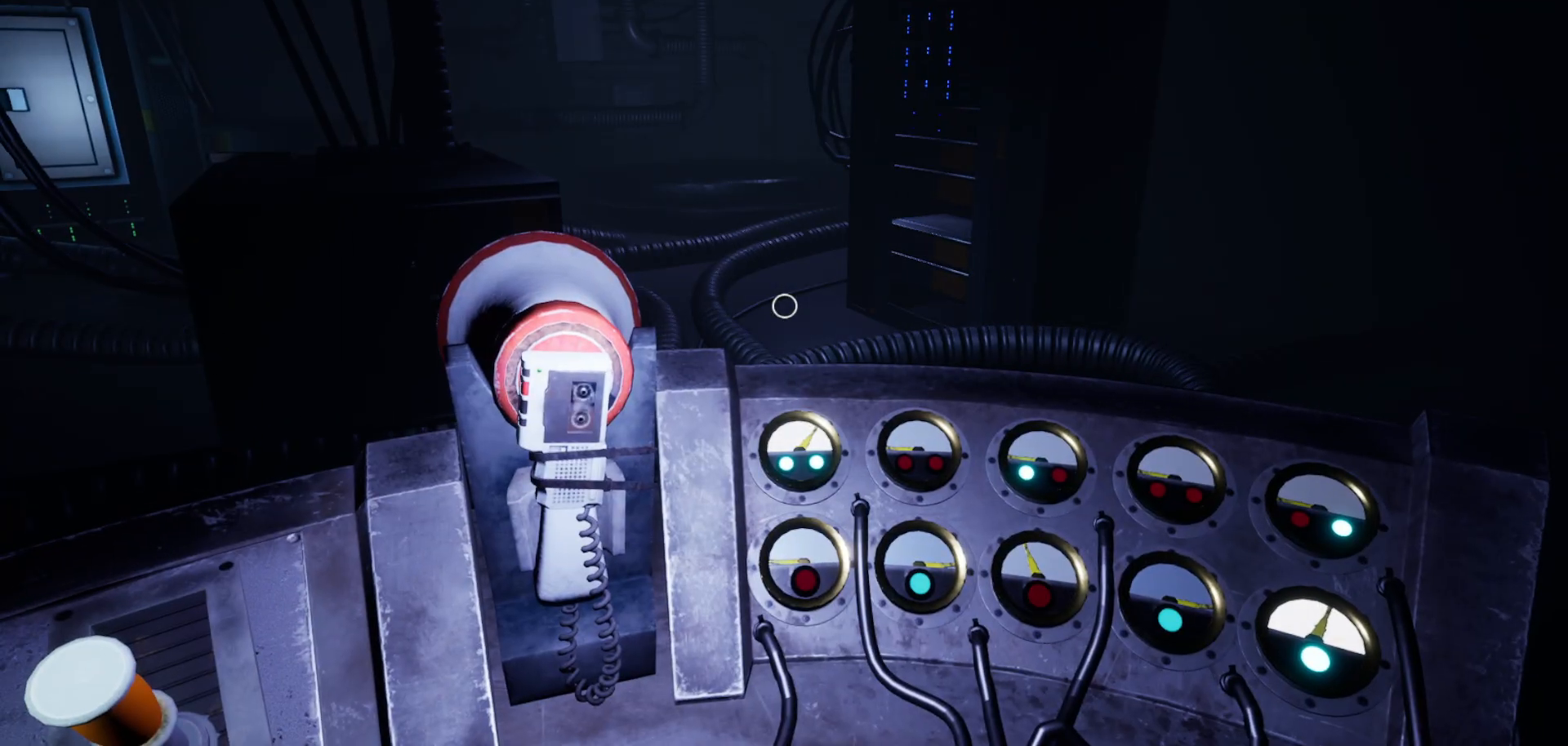
{"keys": [], "mouse": [], "mouse_move": "still", "events": []}
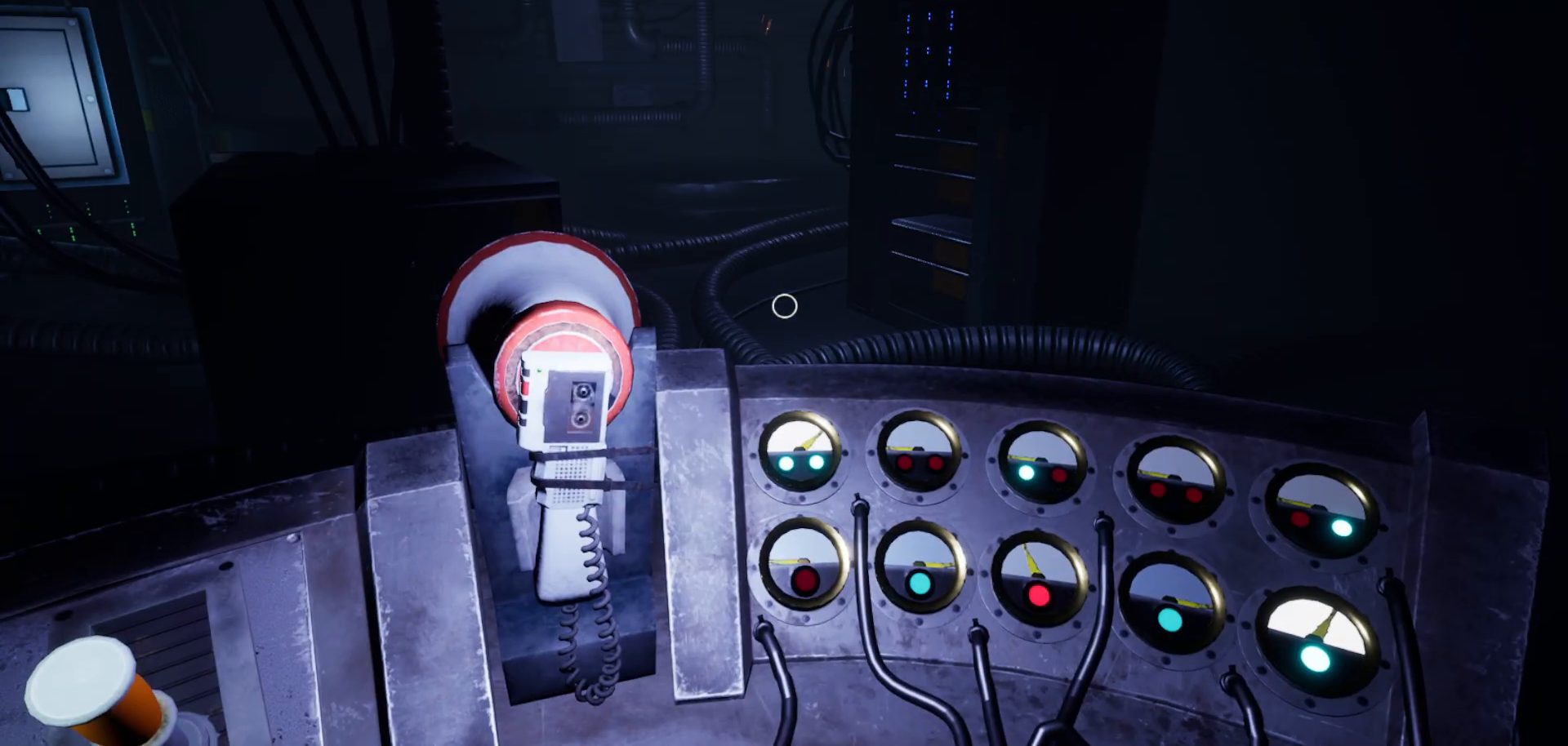
{"keys": [], "mouse": [], "mouse_move": "still", "events": []}